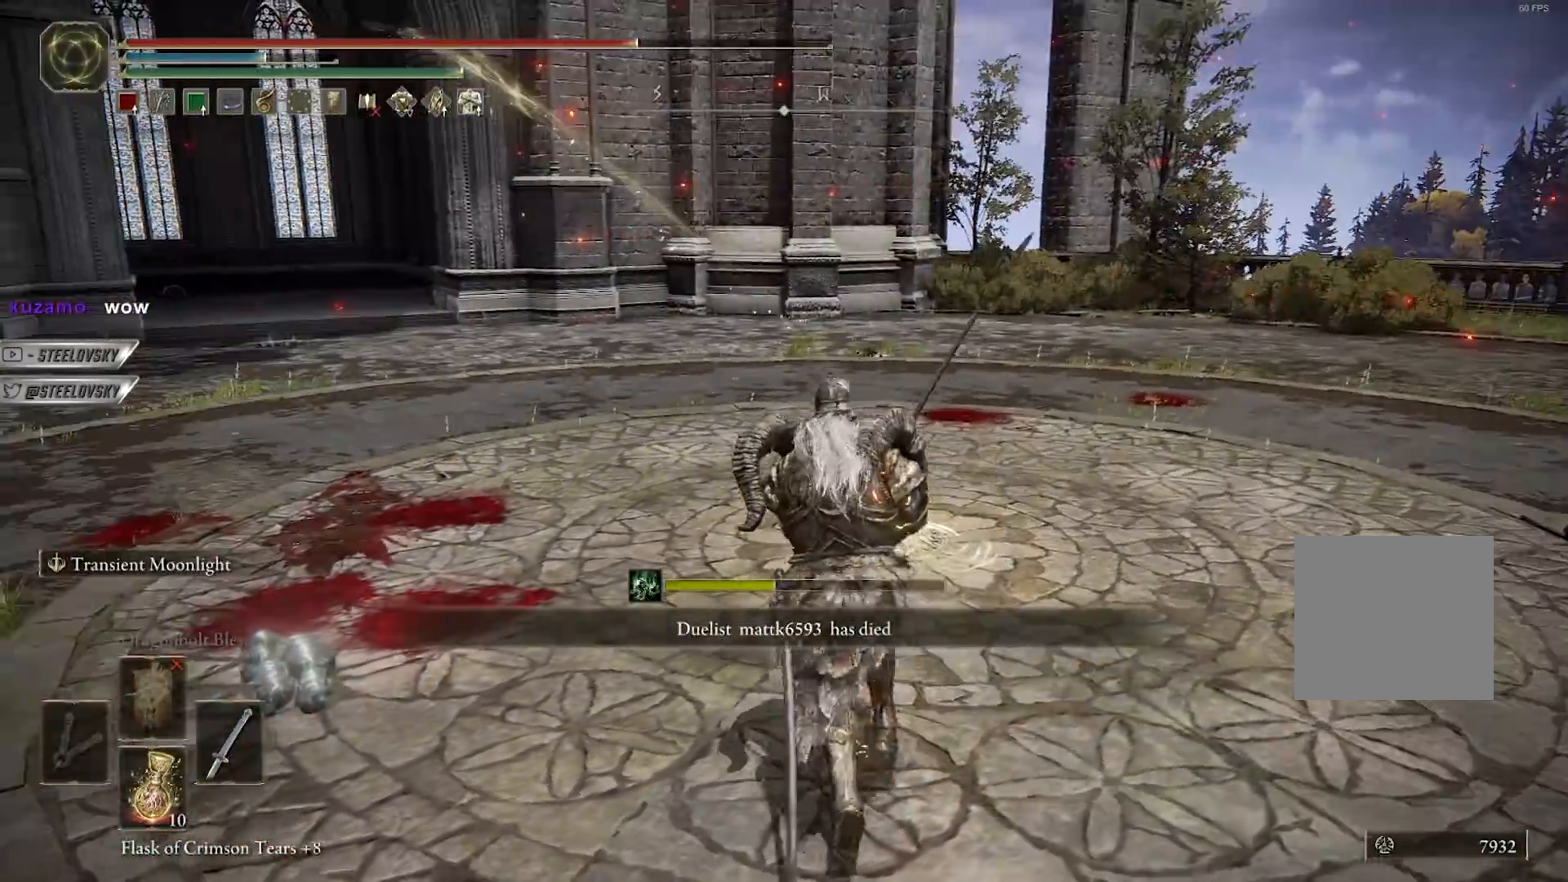
Gameplay with a controller (Xbox layout); each line is a JSON object with the inputs held at the frame after it. "events" lists button and stick changes between this image and that frame as [ms after this image, input, new state], when the widget could be followed in between. Not read: START.
{"buttons": [], "left_stick": "center", "right_stick": "left", "events": [[200, "left_stick", "center"], [417, "right_stick", "left"]]}
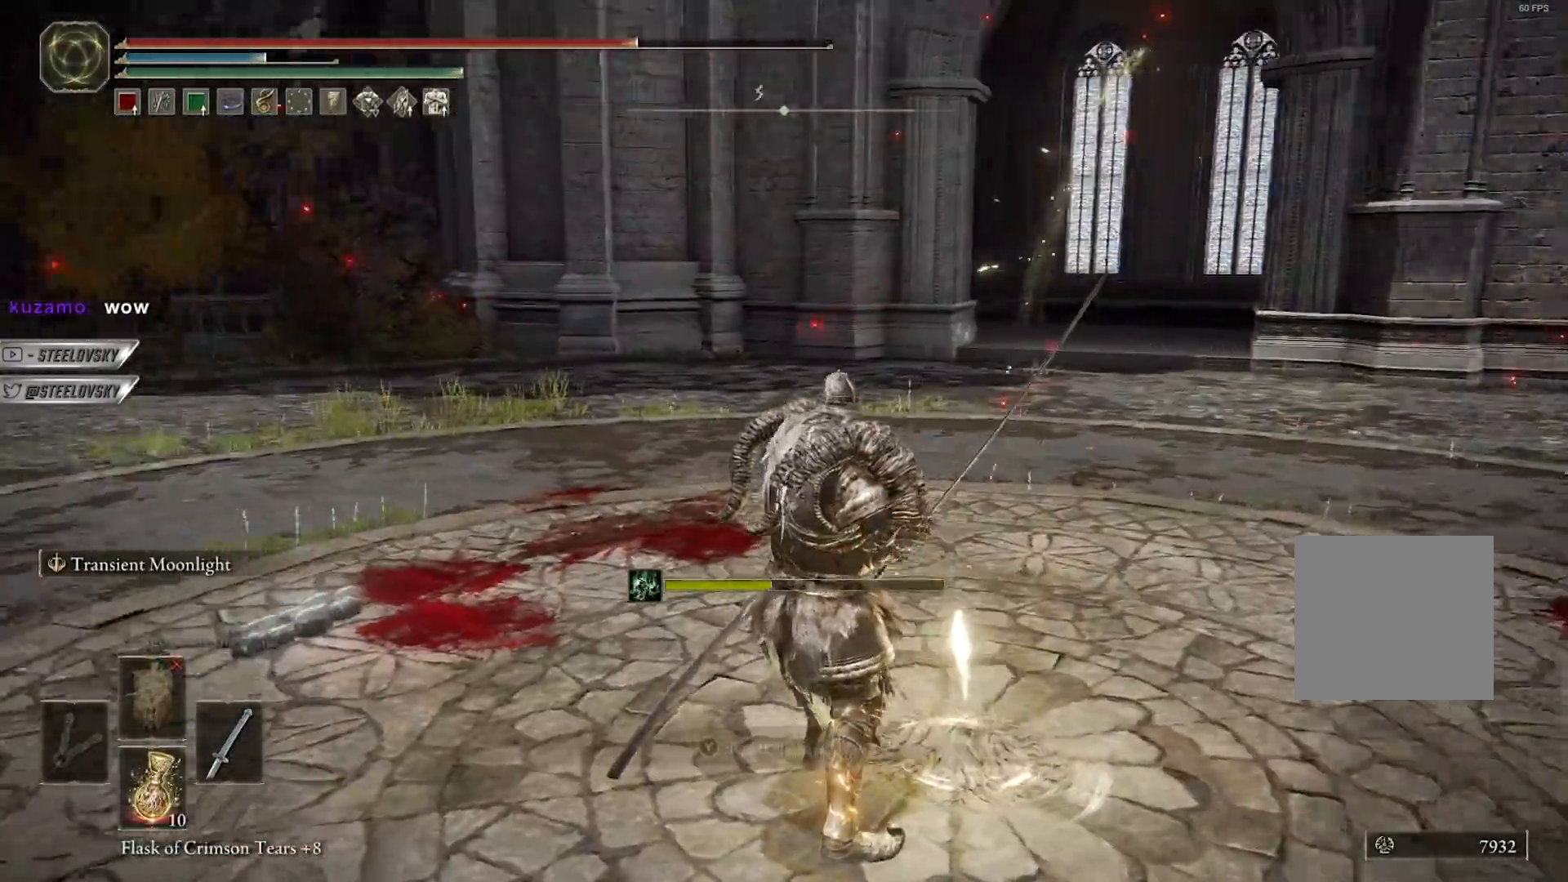
{"buttons": [], "left_stick": "up-right", "right_stick": "center", "events": [[350, "left_stick", "up-right"], [383, "right_stick", "center"]]}
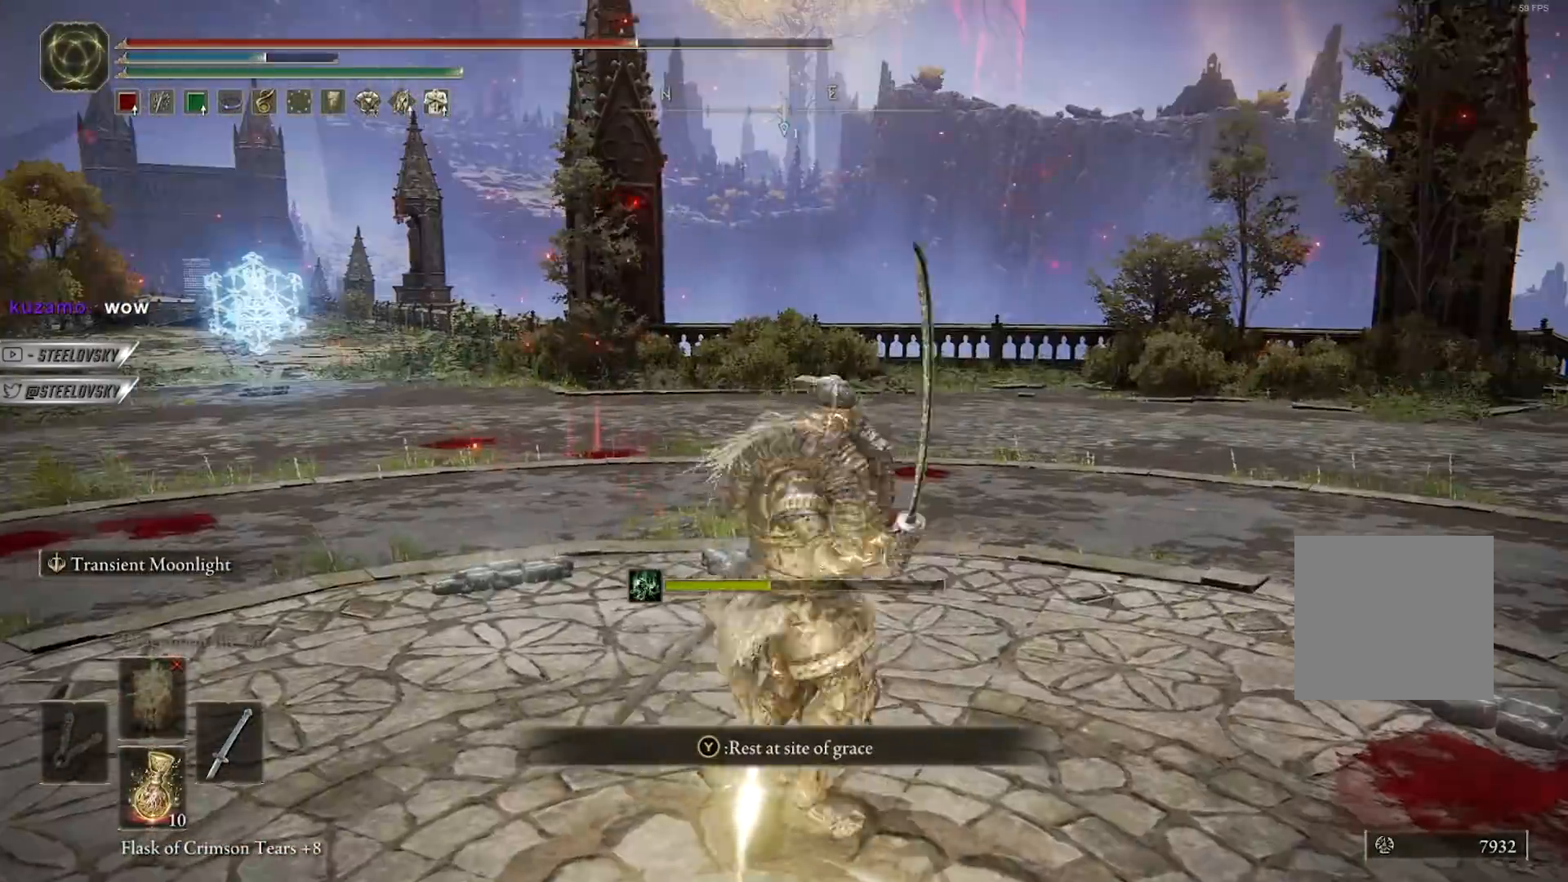
{"buttons": [], "left_stick": "up-right", "right_stick": "left", "events": [[267, "right_stick", "left"]]}
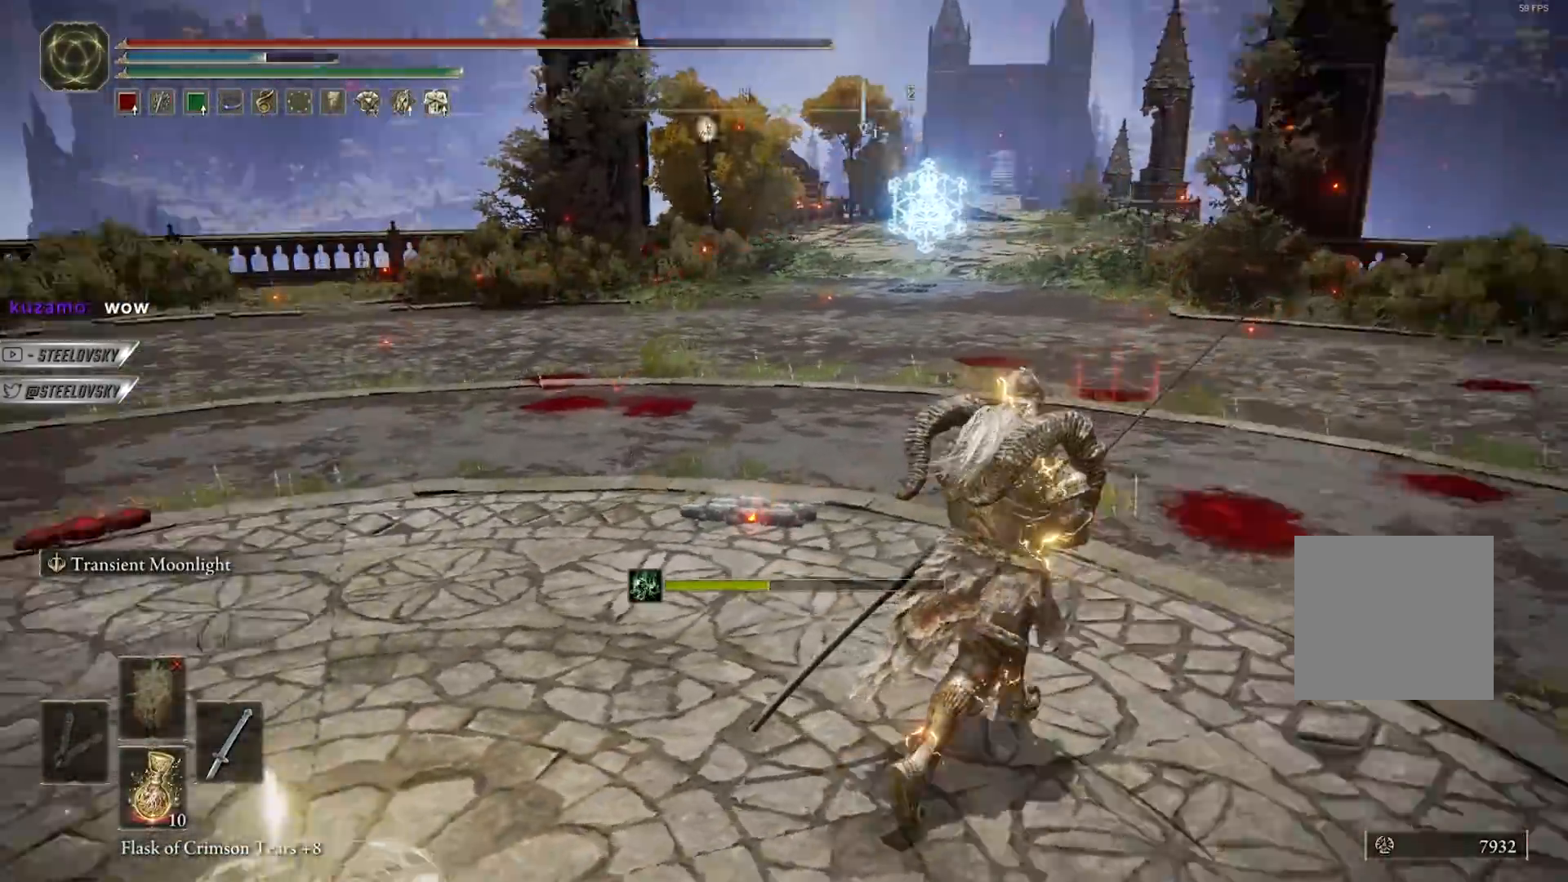
{"buttons": [], "left_stick": "center", "right_stick": "center", "events": [[117, "left_stick", "up-left"], [350, "right_stick", "center"], [400, "left_stick", "center"]]}
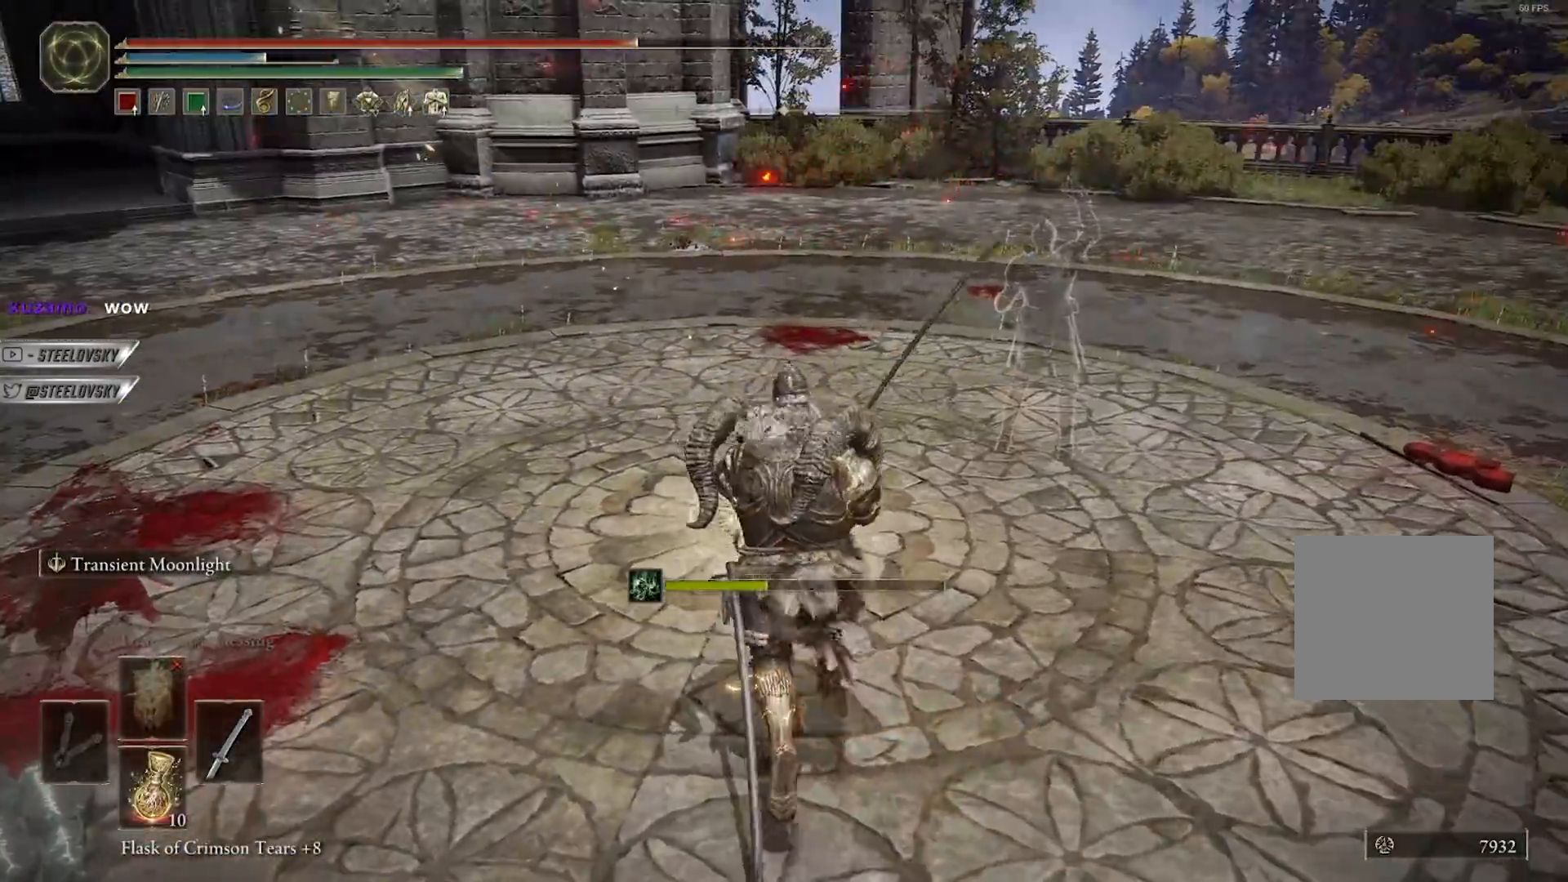
{"buttons": ["B"], "left_stick": "up-right", "right_stick": "center", "events": [[50, "B", "down"], [83, "left_stick", "up"], [183, "right_stick", "left"], [217, "left_stick", "up-right"], [383, "right_stick", "center"]]}
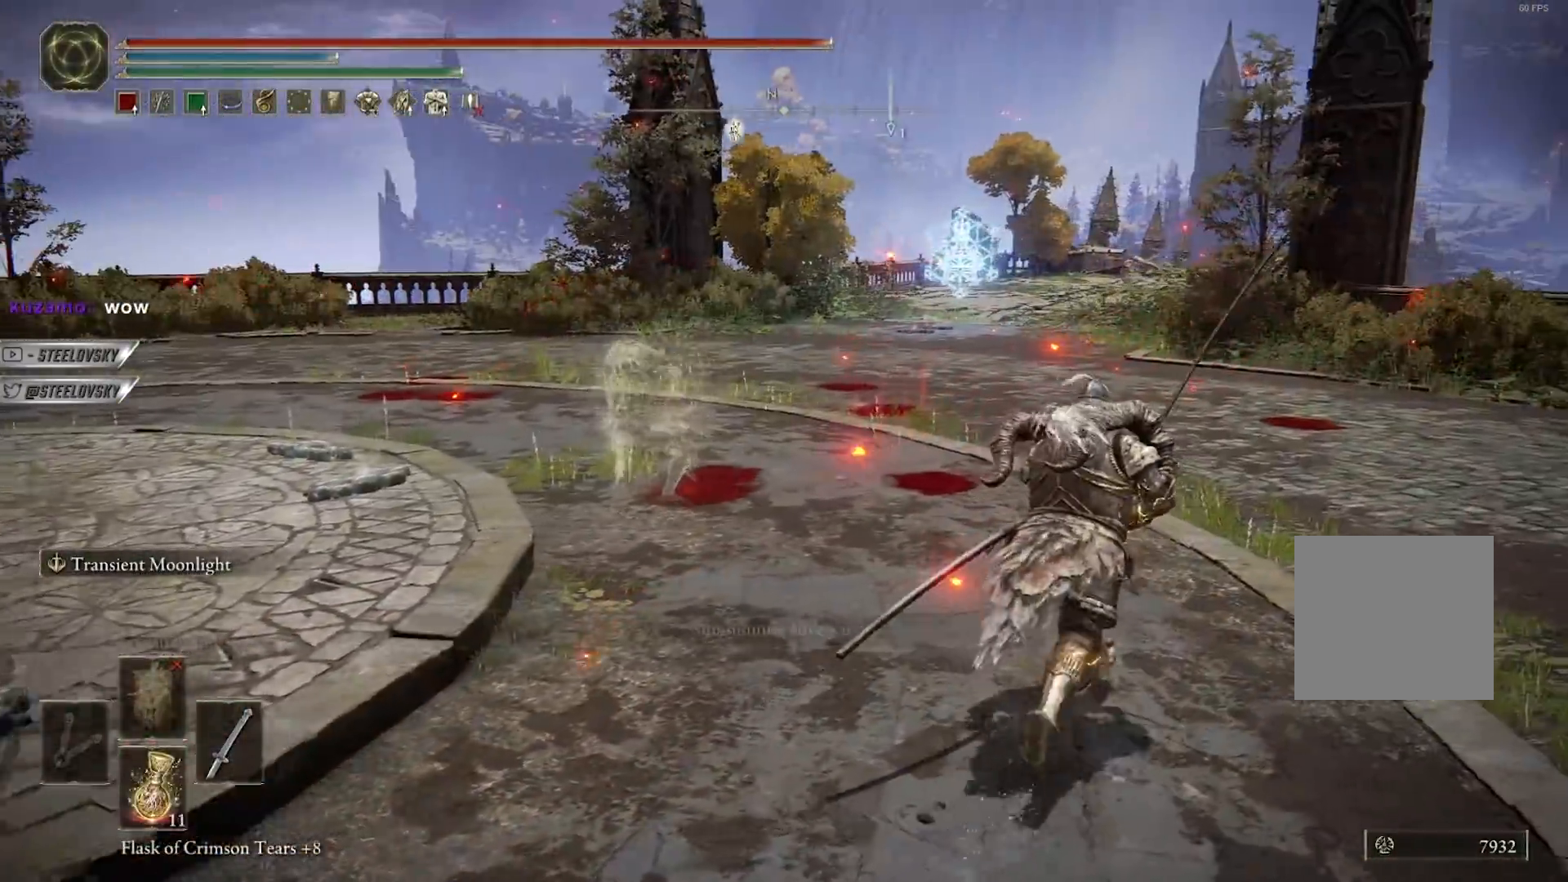
{"buttons": ["A"], "left_stick": "center", "right_stick": "center", "events": [[83, "B", "up"], [133, "left_stick", "up"], [317, "A", "down"], [350, "left_stick", "center"], [417, "A", "up"], [467, "A", "down"]]}
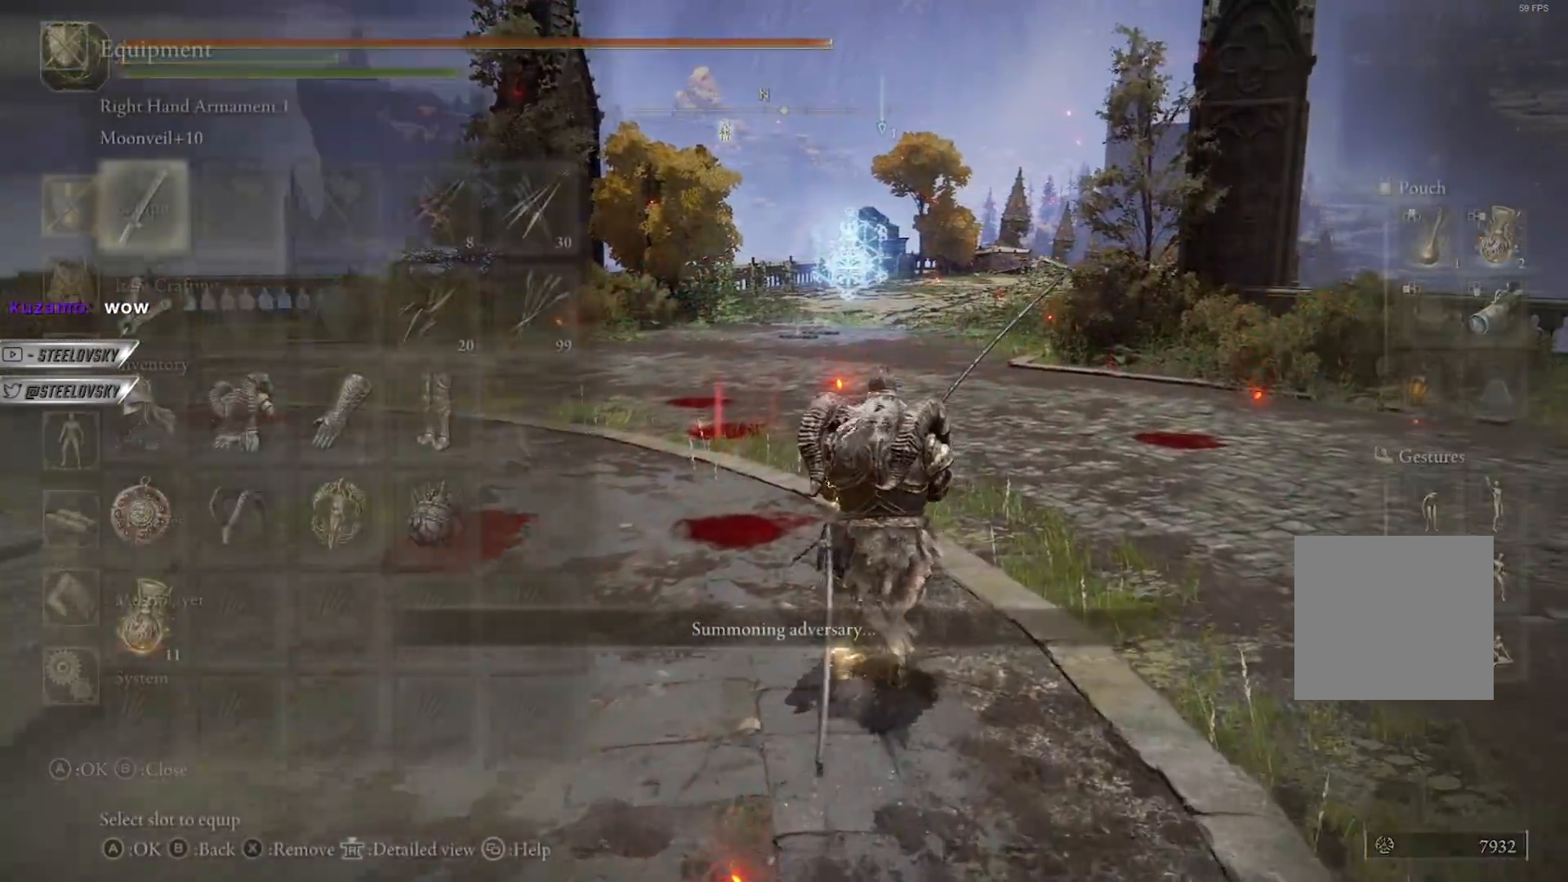
{"buttons": [], "left_stick": "center", "right_stick": "center", "events": [[83, "A", "up"], [317, "R3", "down"], [433, "R3", "up"]]}
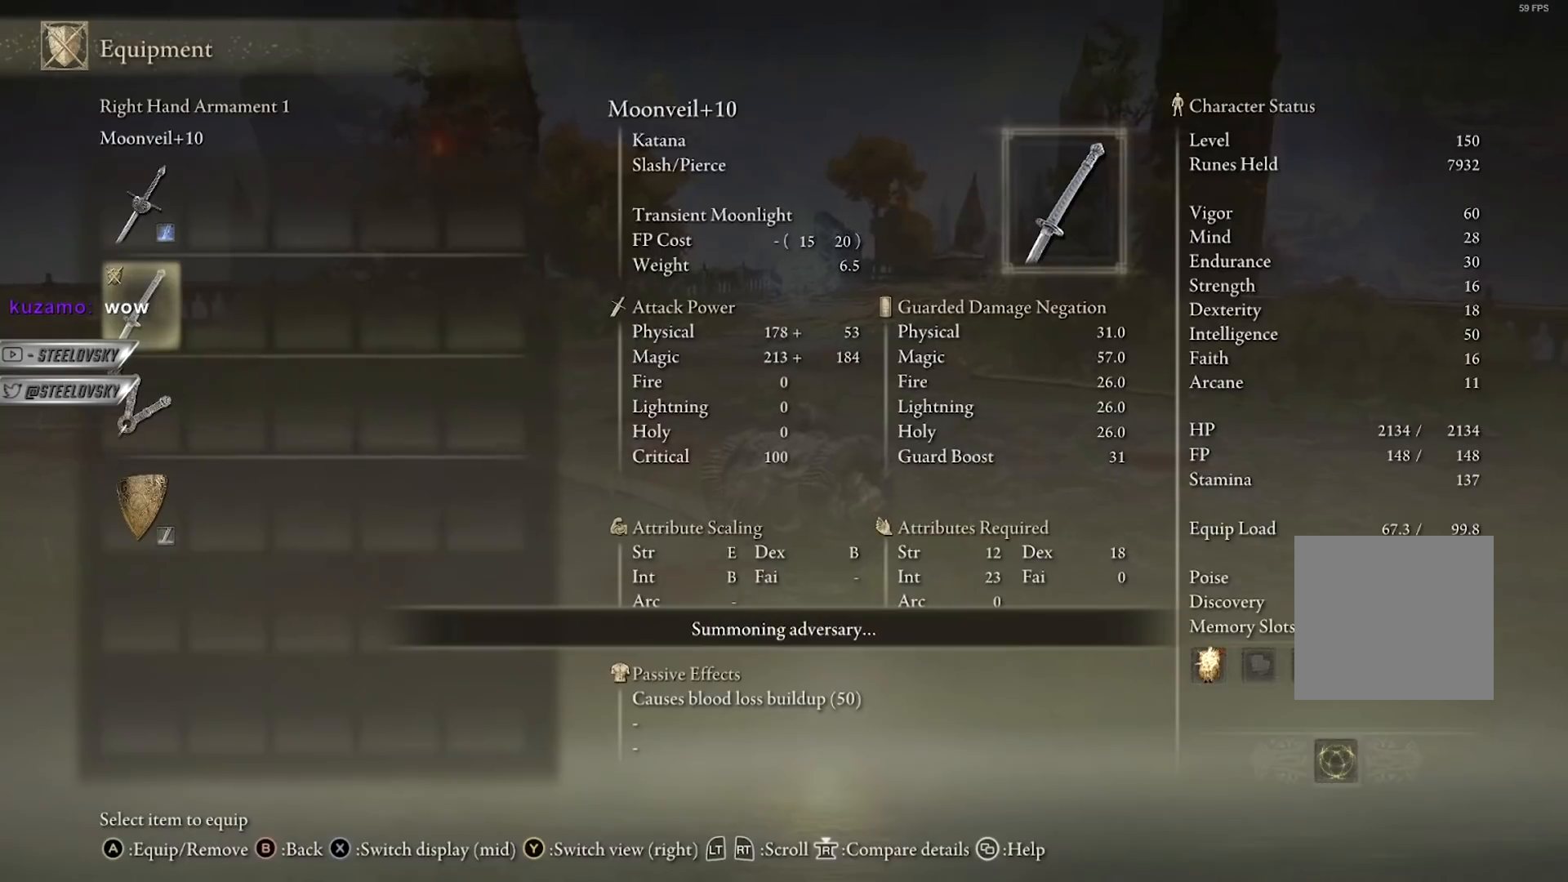
{"buttons": [], "left_stick": "center", "right_stick": "center", "events": [[200, "right_stick", "left"], [350, "right_stick", "center"]]}
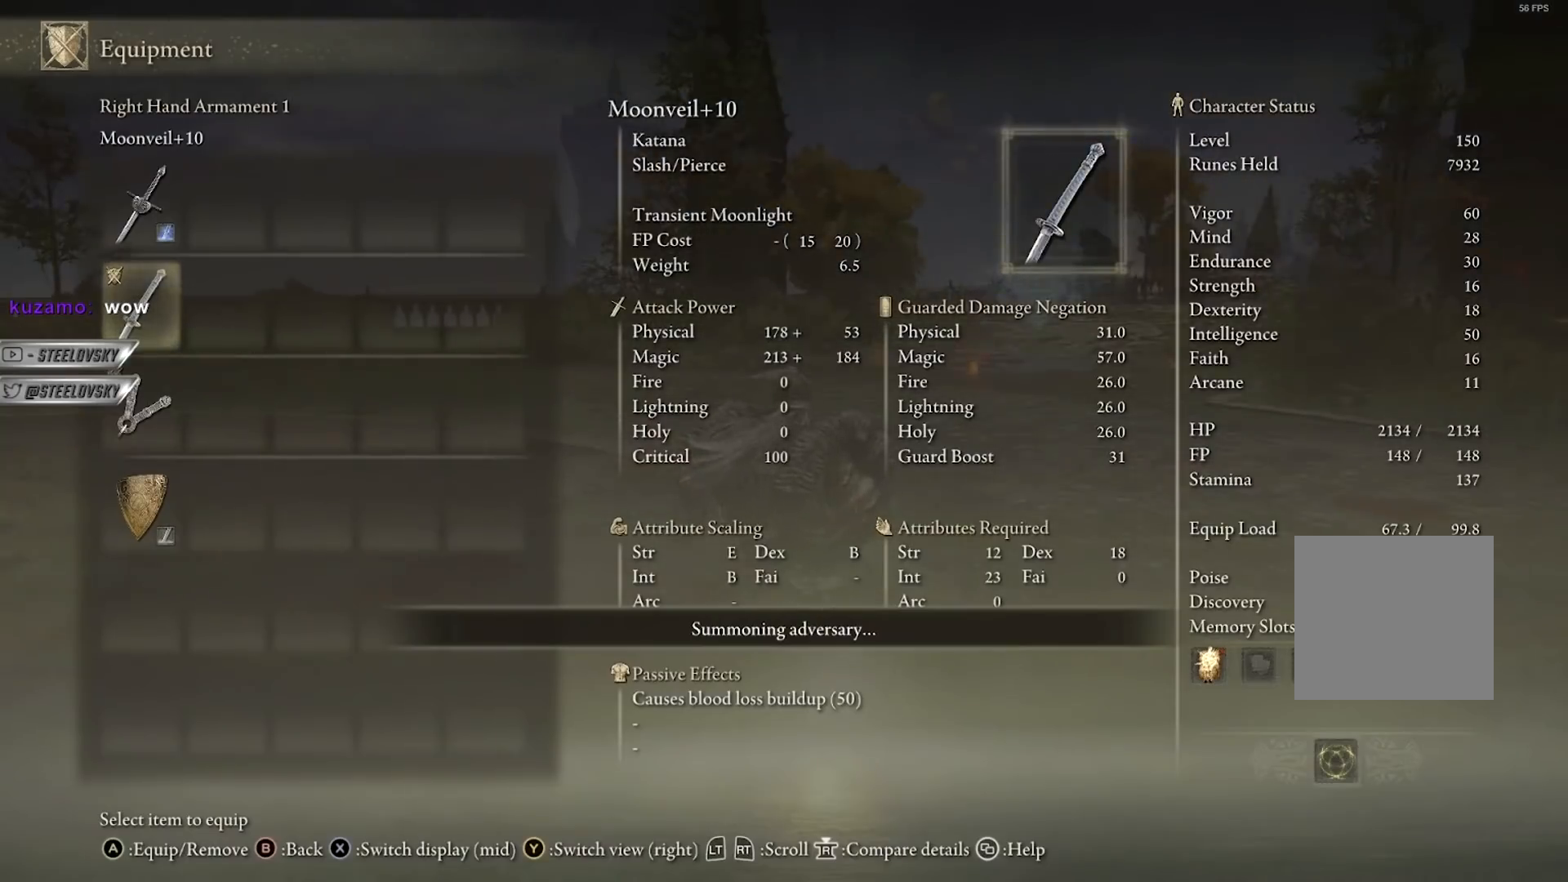
{"buttons": [], "left_stick": "center", "right_stick": "left", "events": [[500, "right_stick", "left"]]}
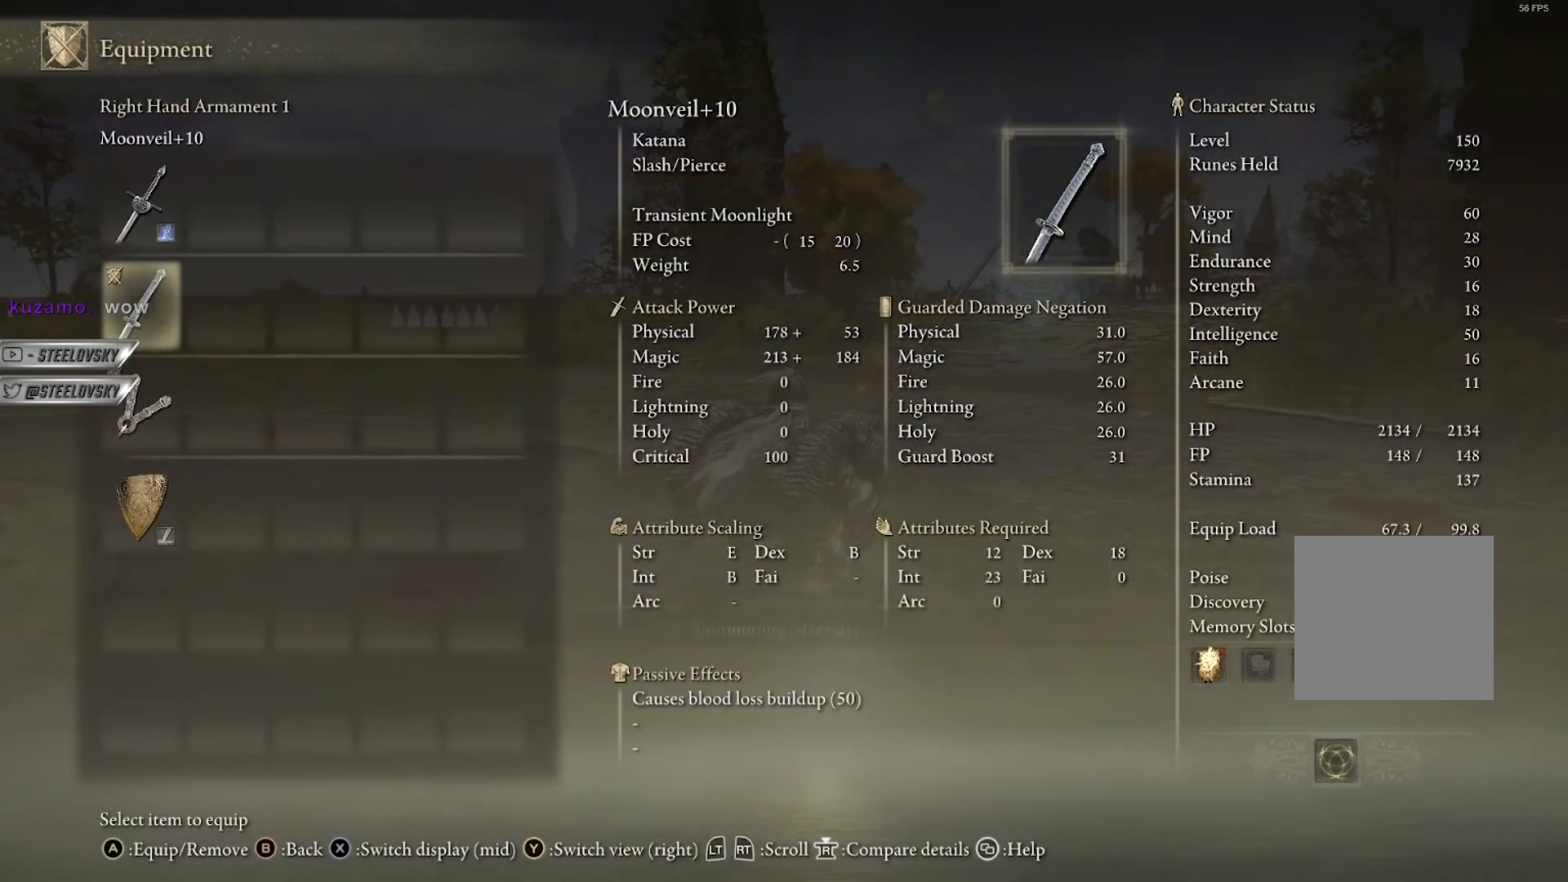
{"buttons": [], "left_stick": "center", "right_stick": "center", "events": [[200, "right_stick", "center"]]}
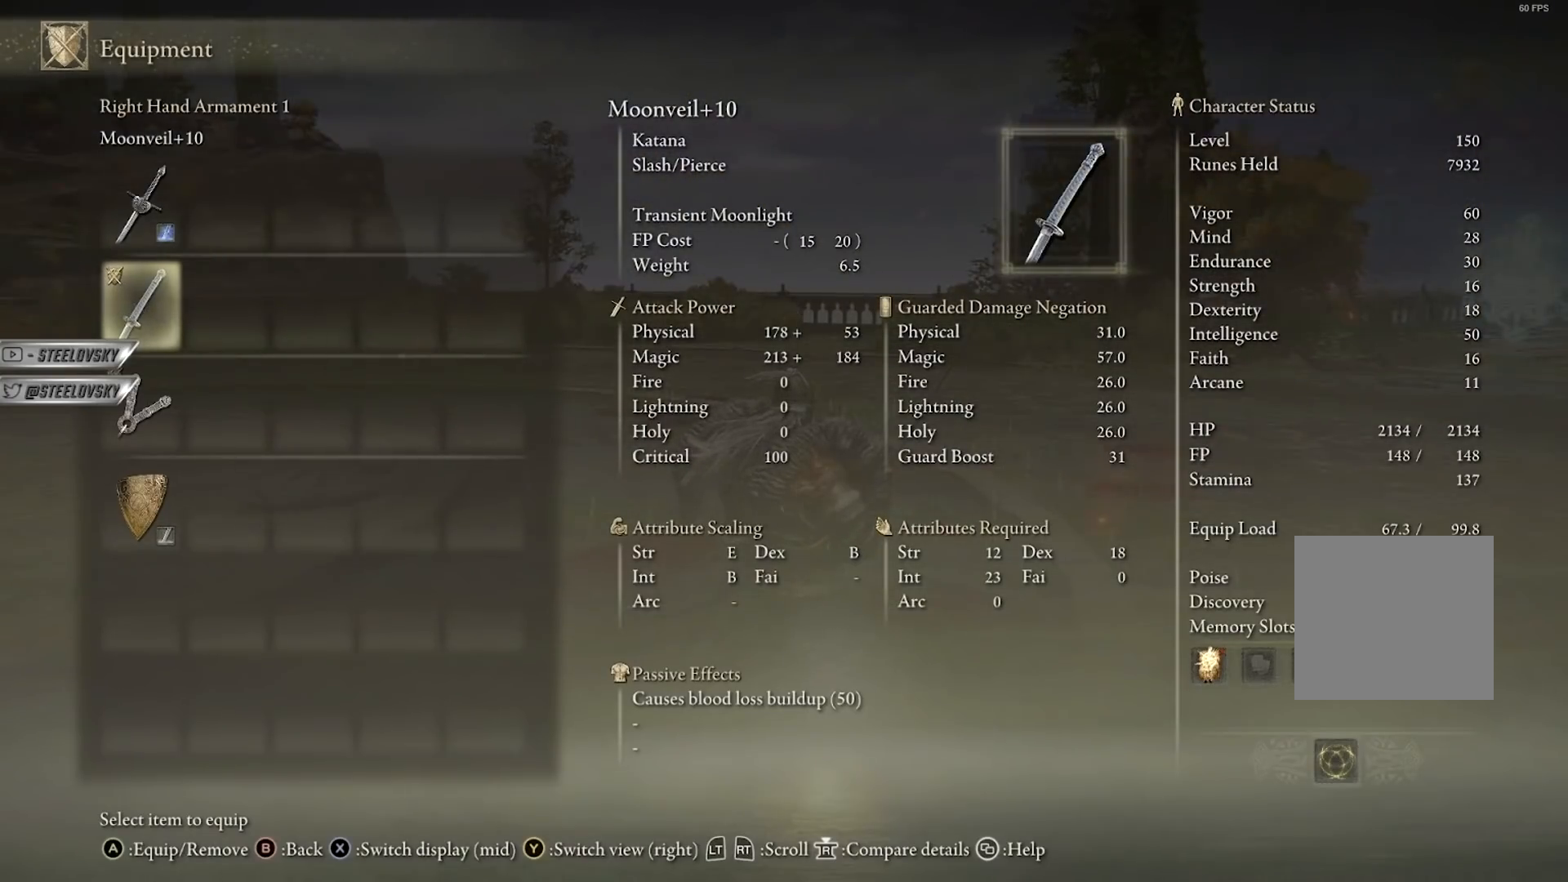
{"buttons": [], "left_stick": "center", "right_stick": "center", "events": [[133, "right_stick", "left"], [267, "right_stick", "center"]]}
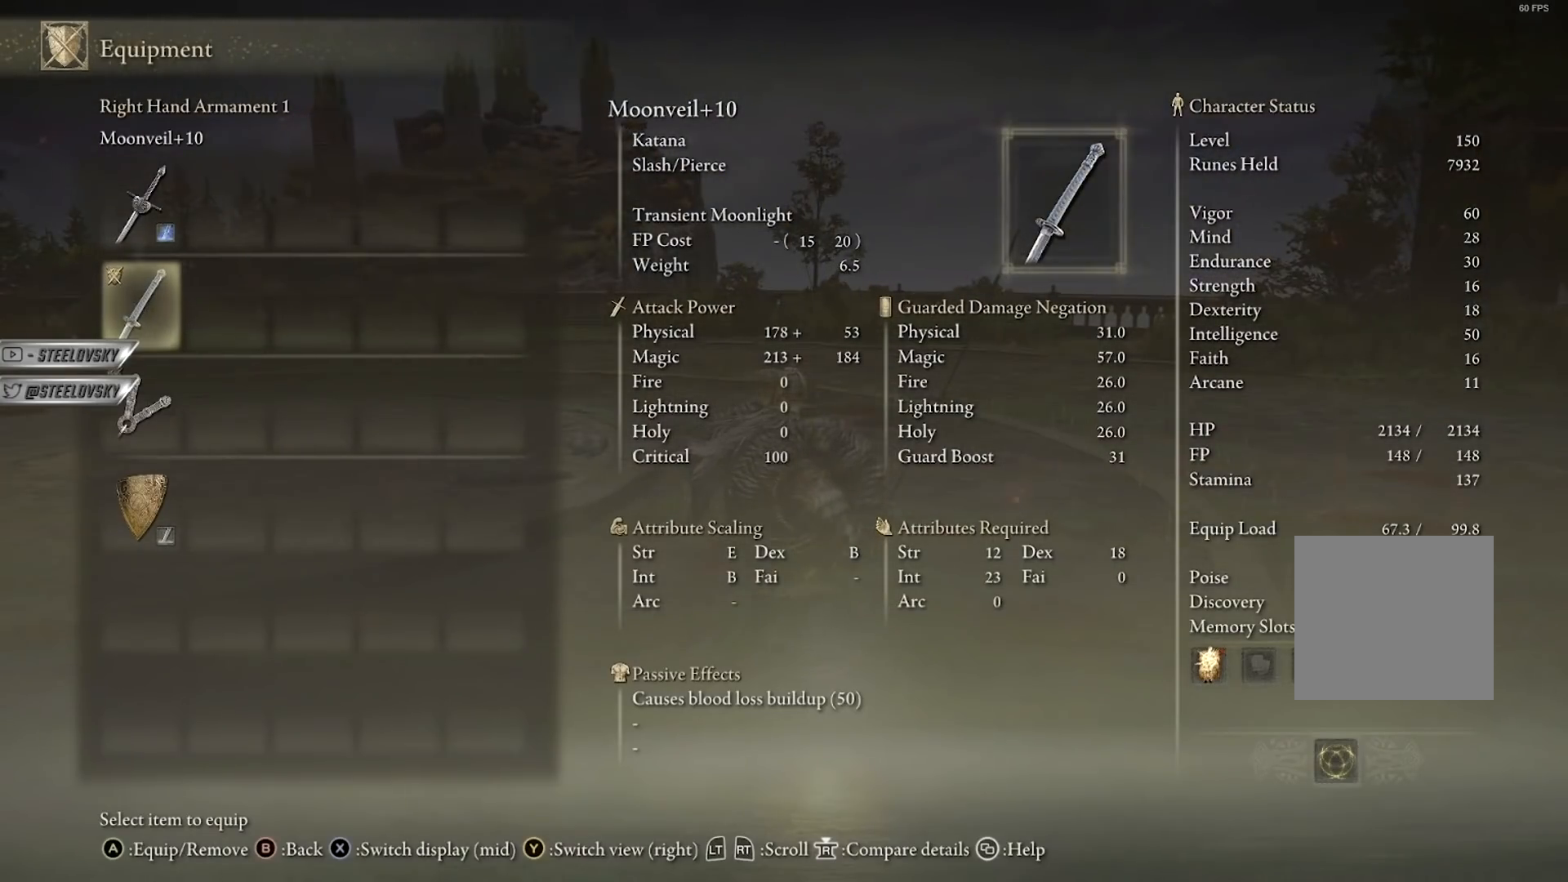
{"buttons": ["R3"], "left_stick": "center", "right_stick": "center", "events": [[150, "R3", "down"], [233, "R3", "up"], [400, "R3", "down"]]}
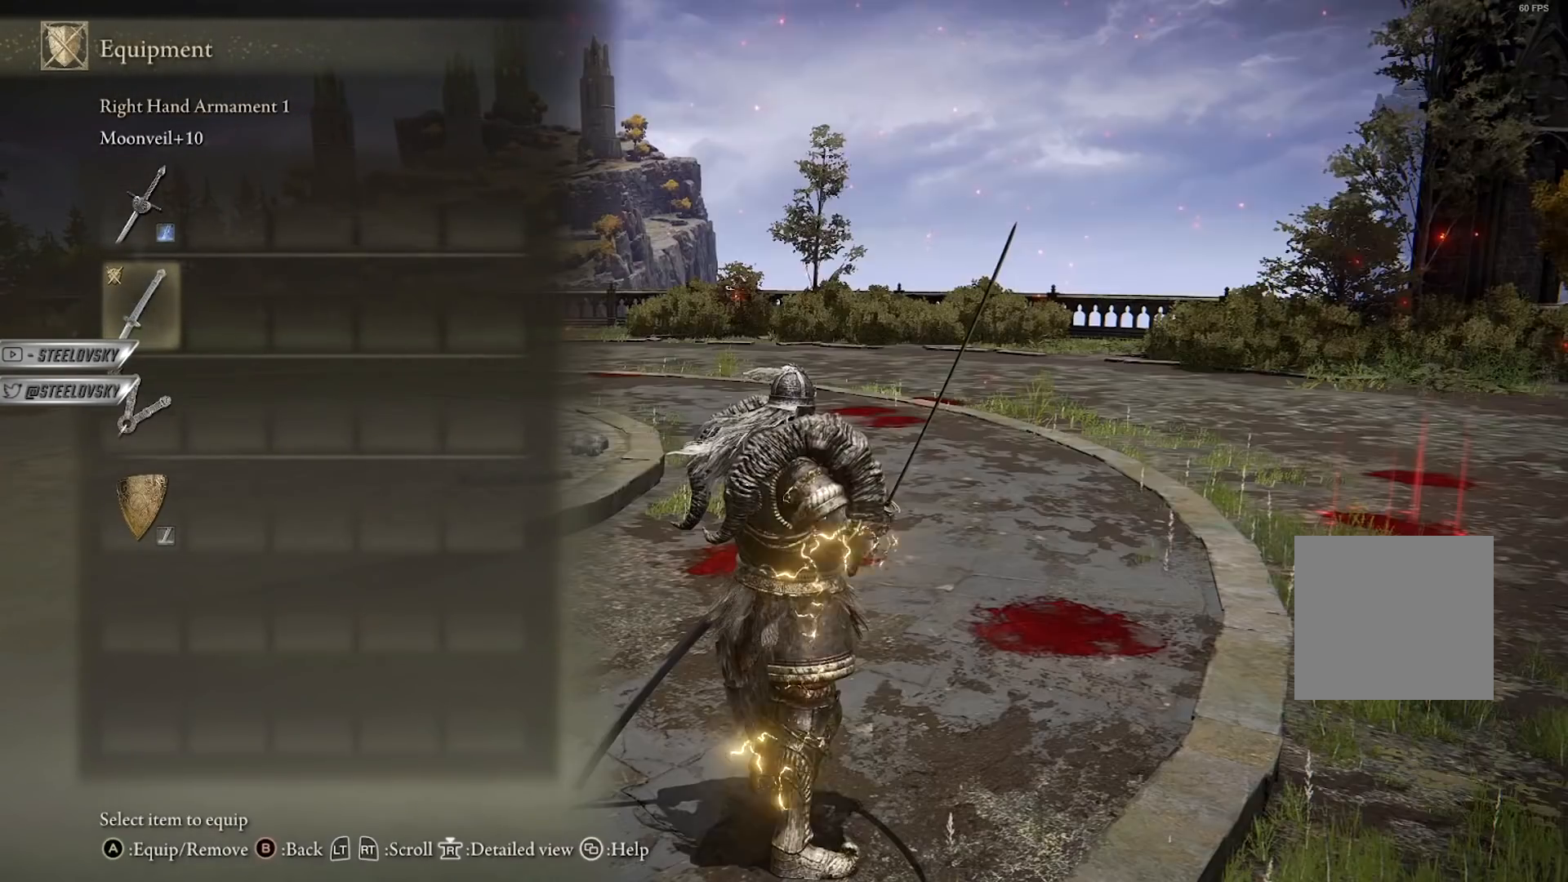
{"buttons": [], "left_stick": "center", "right_stick": "center", "events": [[33, "R3", "up"]]}
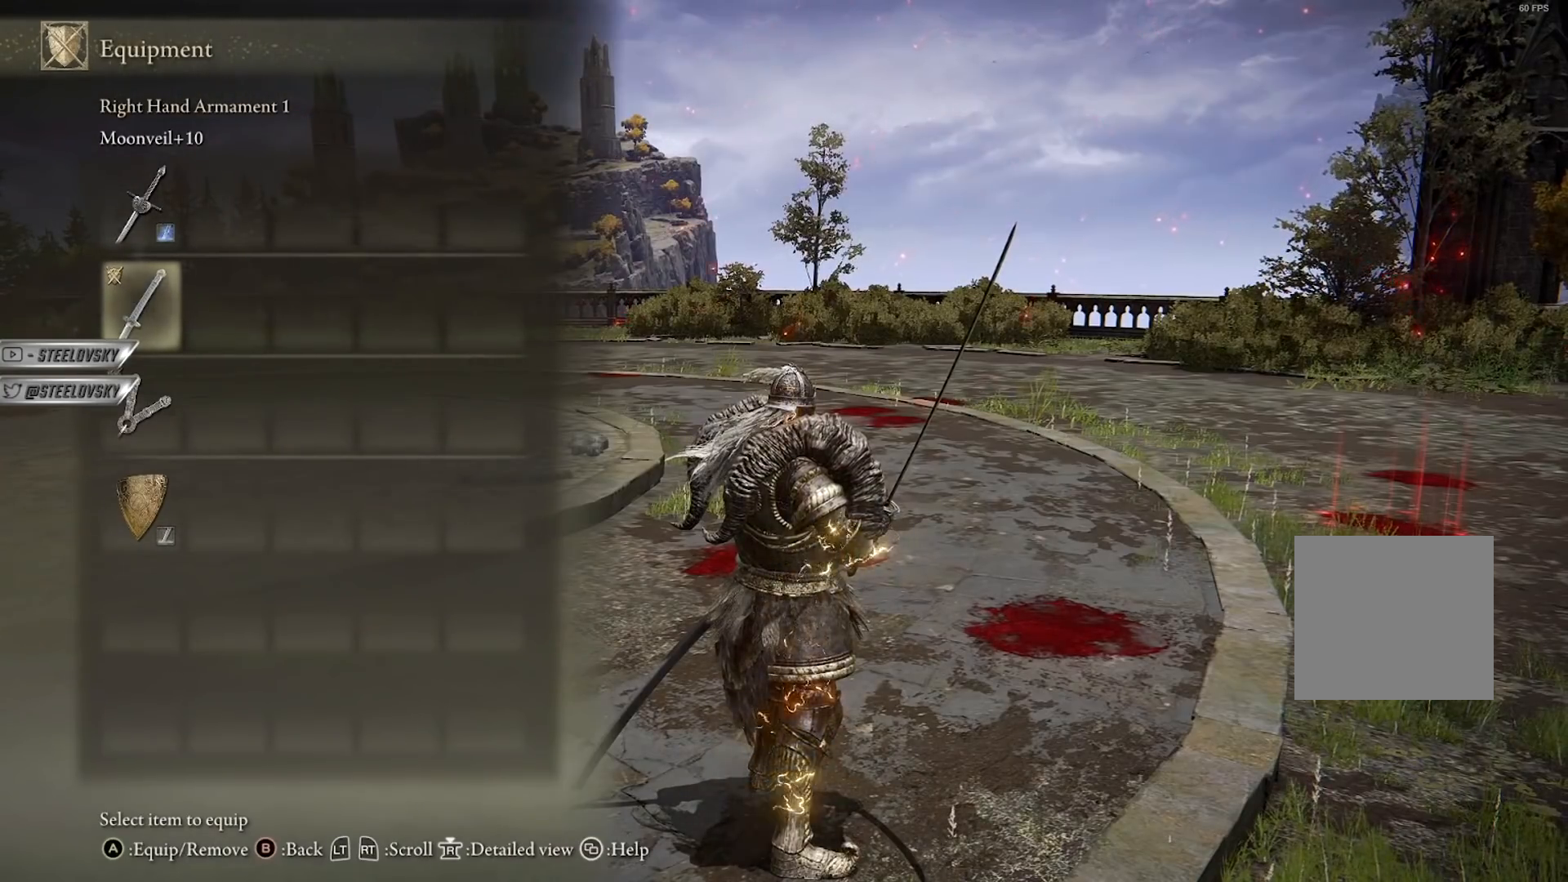
{"buttons": [], "left_stick": "center", "right_stick": "left", "events": [[417, "right_stick", "left"]]}
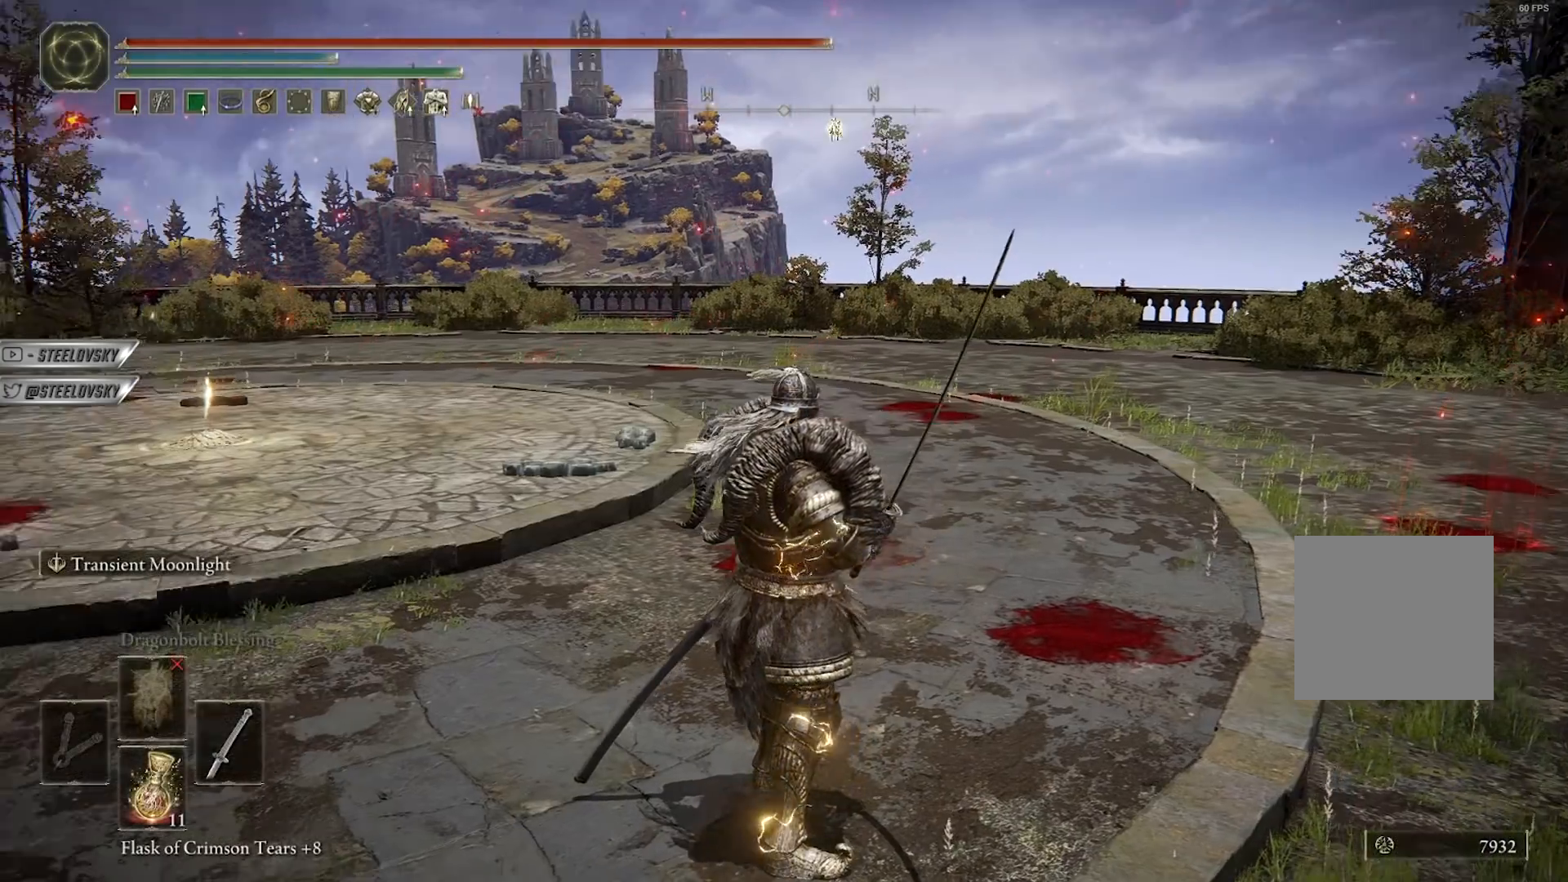
{"buttons": [], "left_stick": "center", "right_stick": "center", "events": [[67, "right_stick", "center"]]}
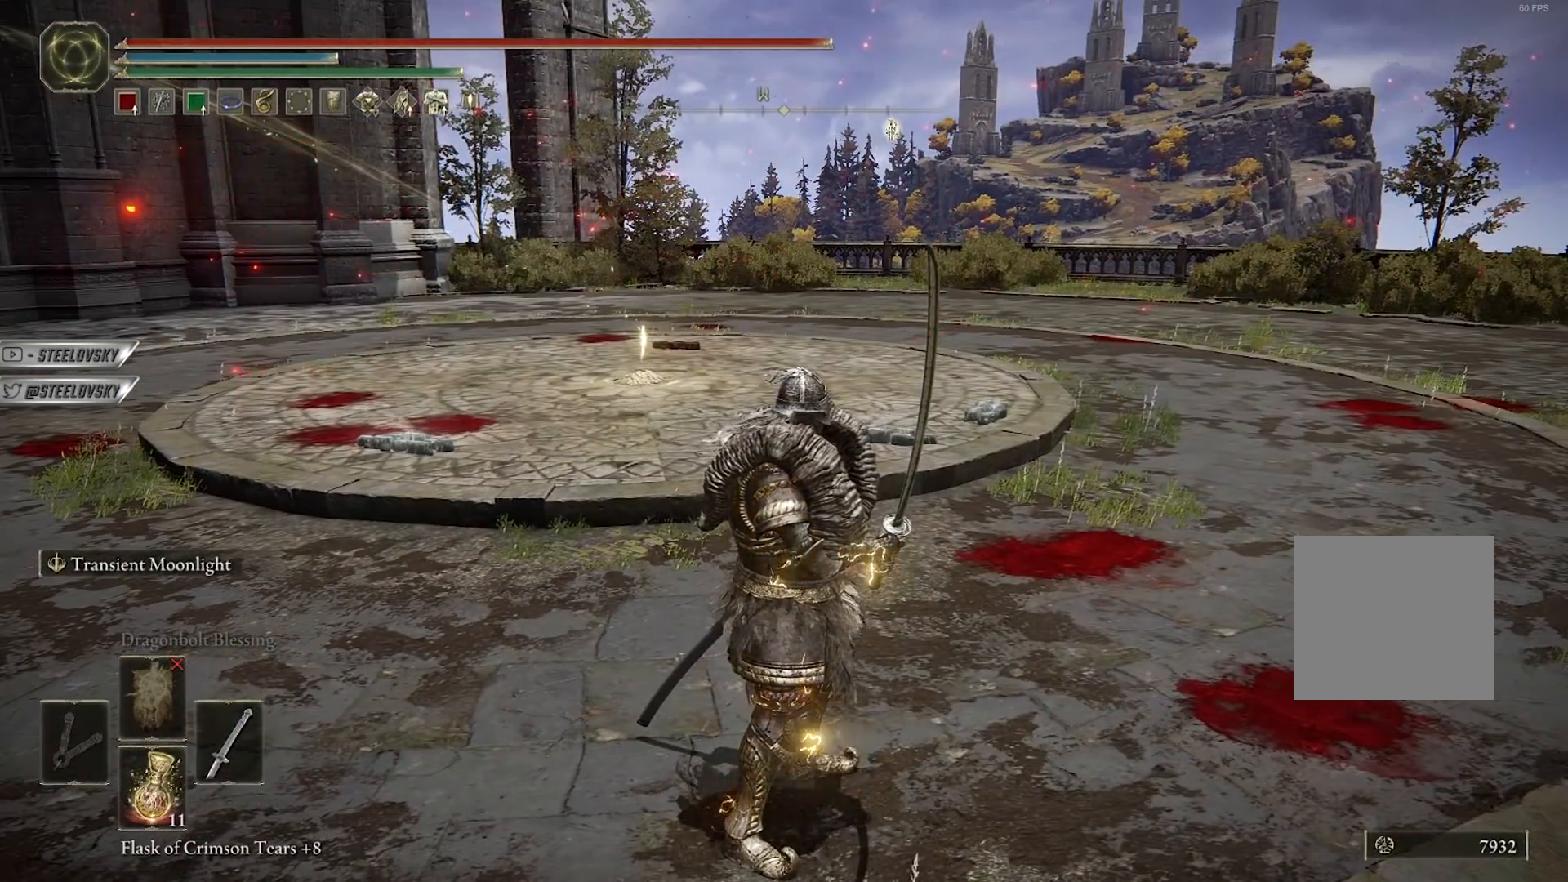
{"buttons": [], "left_stick": "up", "right_stick": "down-left", "events": [[117, "left_stick", "up"], [483, "right_stick", "down-left"]]}
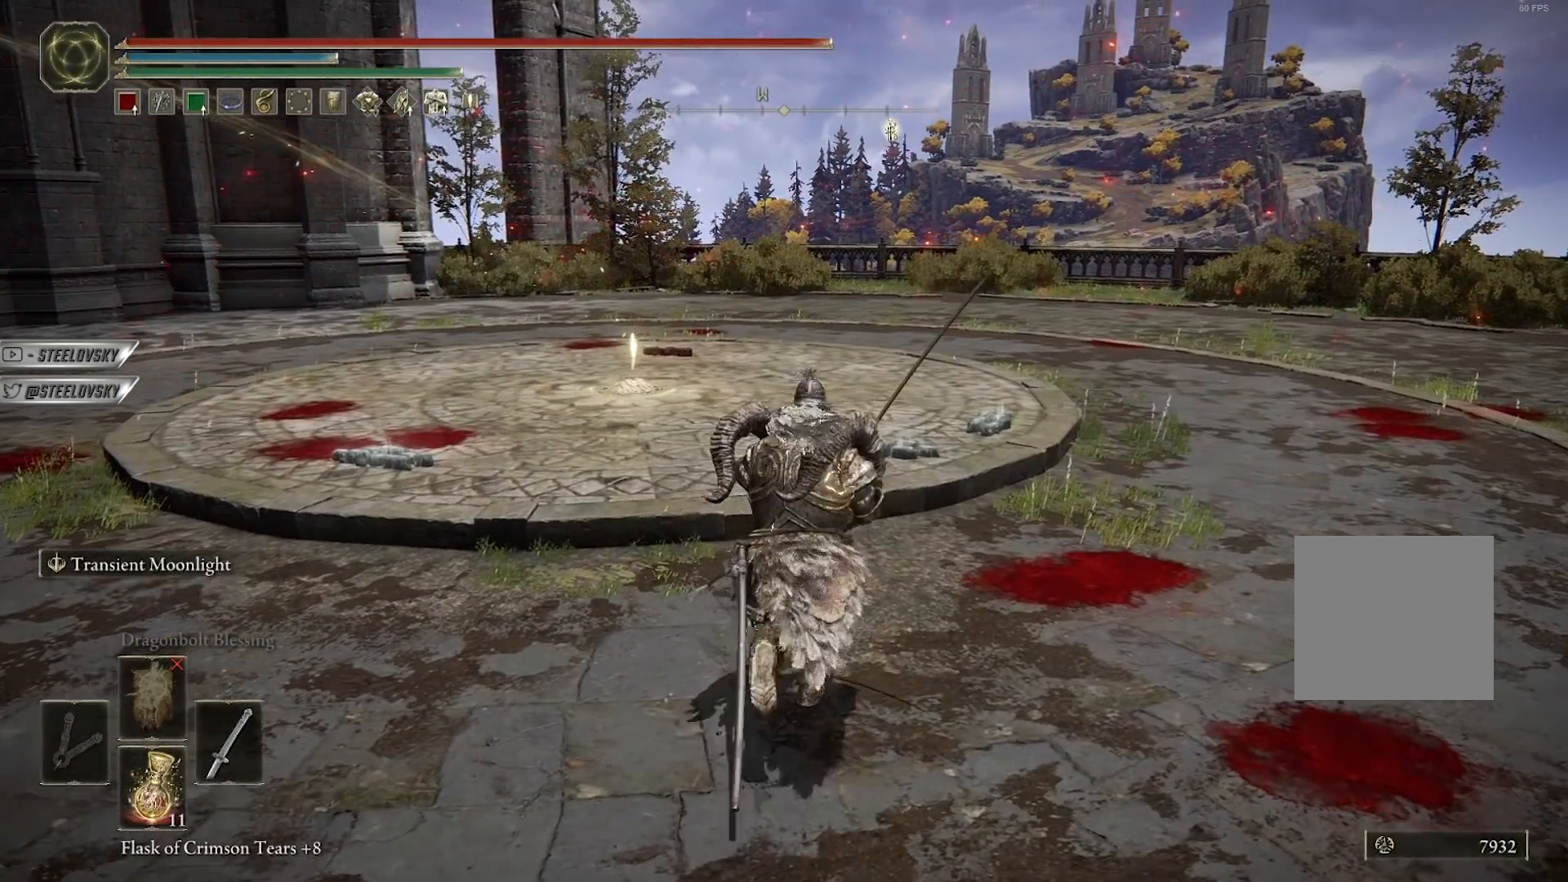
{"buttons": [], "left_stick": "up-left", "right_stick": "center", "events": [[150, "right_stick", "center"], [433, "left_stick", "up-left"]]}
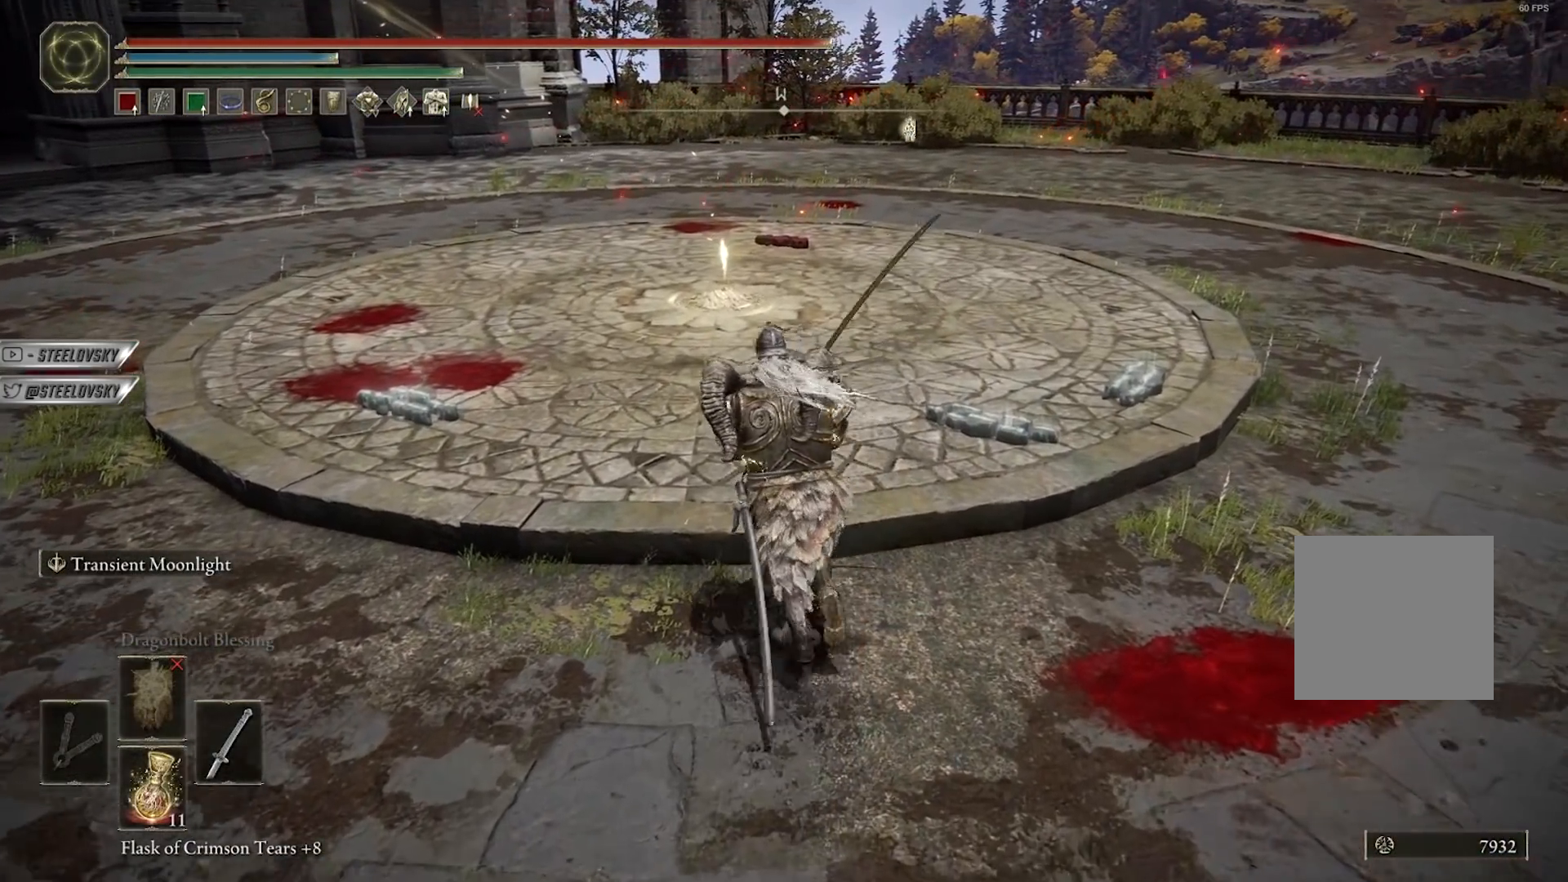
{"buttons": [], "left_stick": "center", "right_stick": "right", "events": [[367, "left_stick", "center"], [467, "right_stick", "right"]]}
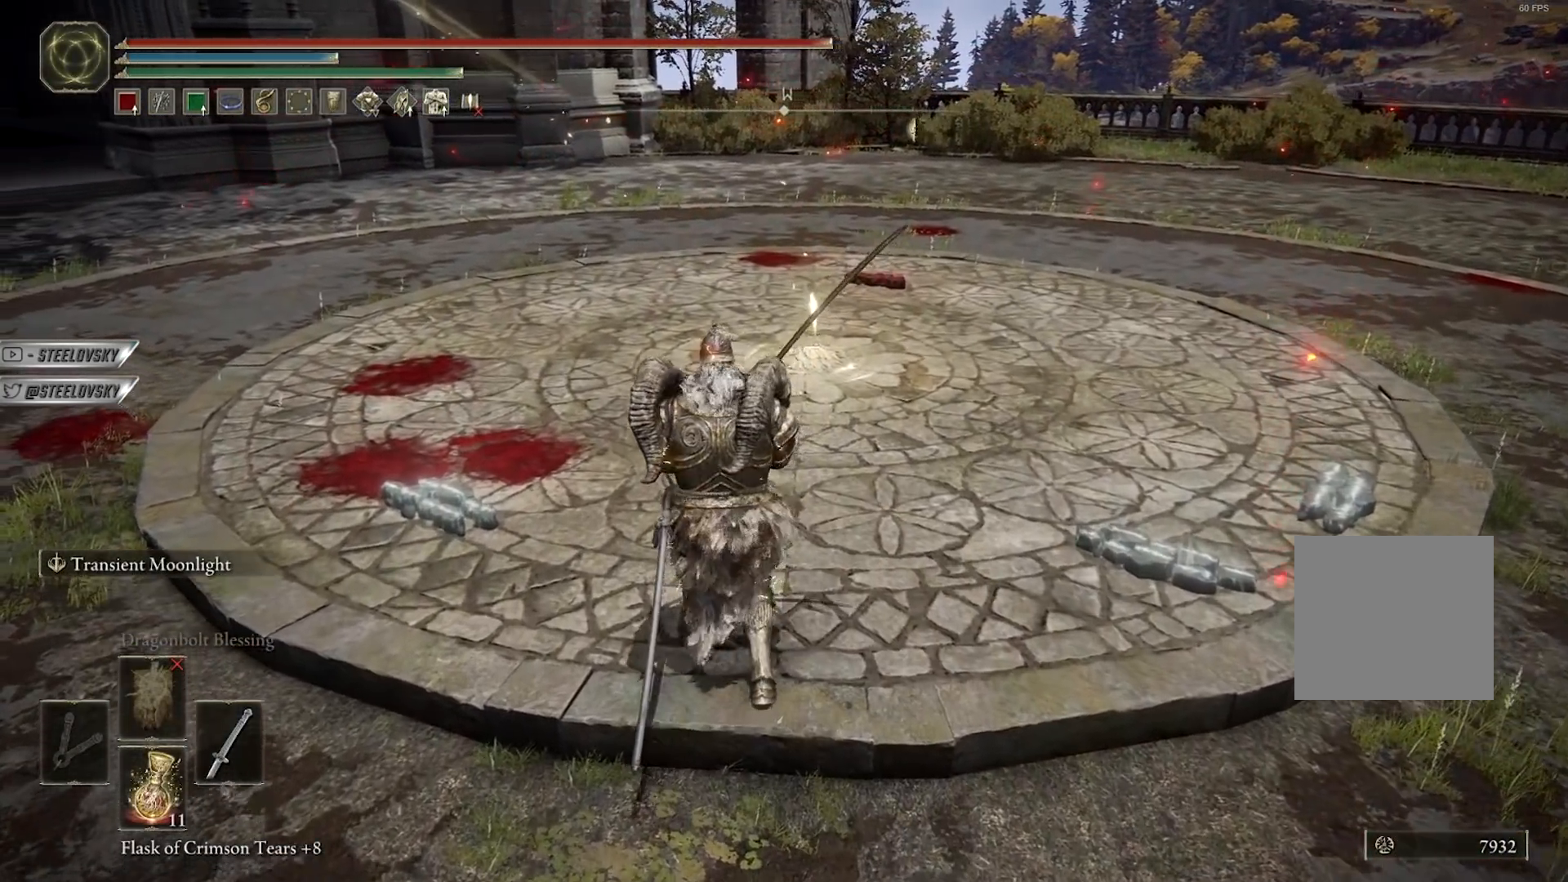
{"buttons": [], "left_stick": "up", "right_stick": "center", "events": [[117, "right_stick", "center"], [383, "left_stick", "up"]]}
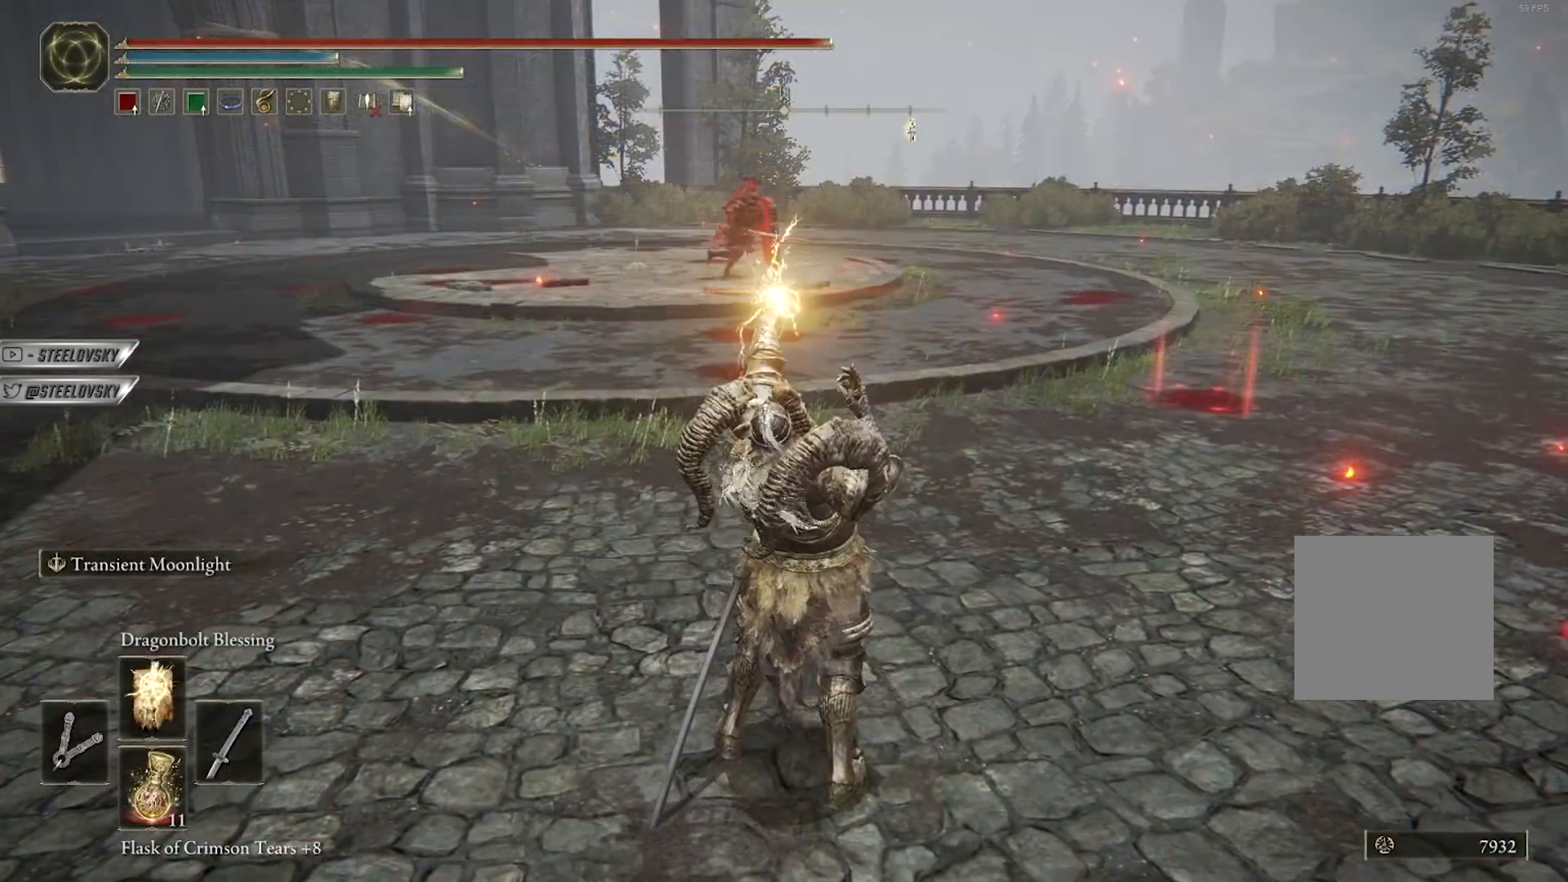
{"buttons": ["B"], "left_stick": "up-right", "right_stick": "center", "events": [[200, "R3", "down"], [217, "B", "down"], [317, "R3", "up"], [333, "left_stick", "up-right"]]}
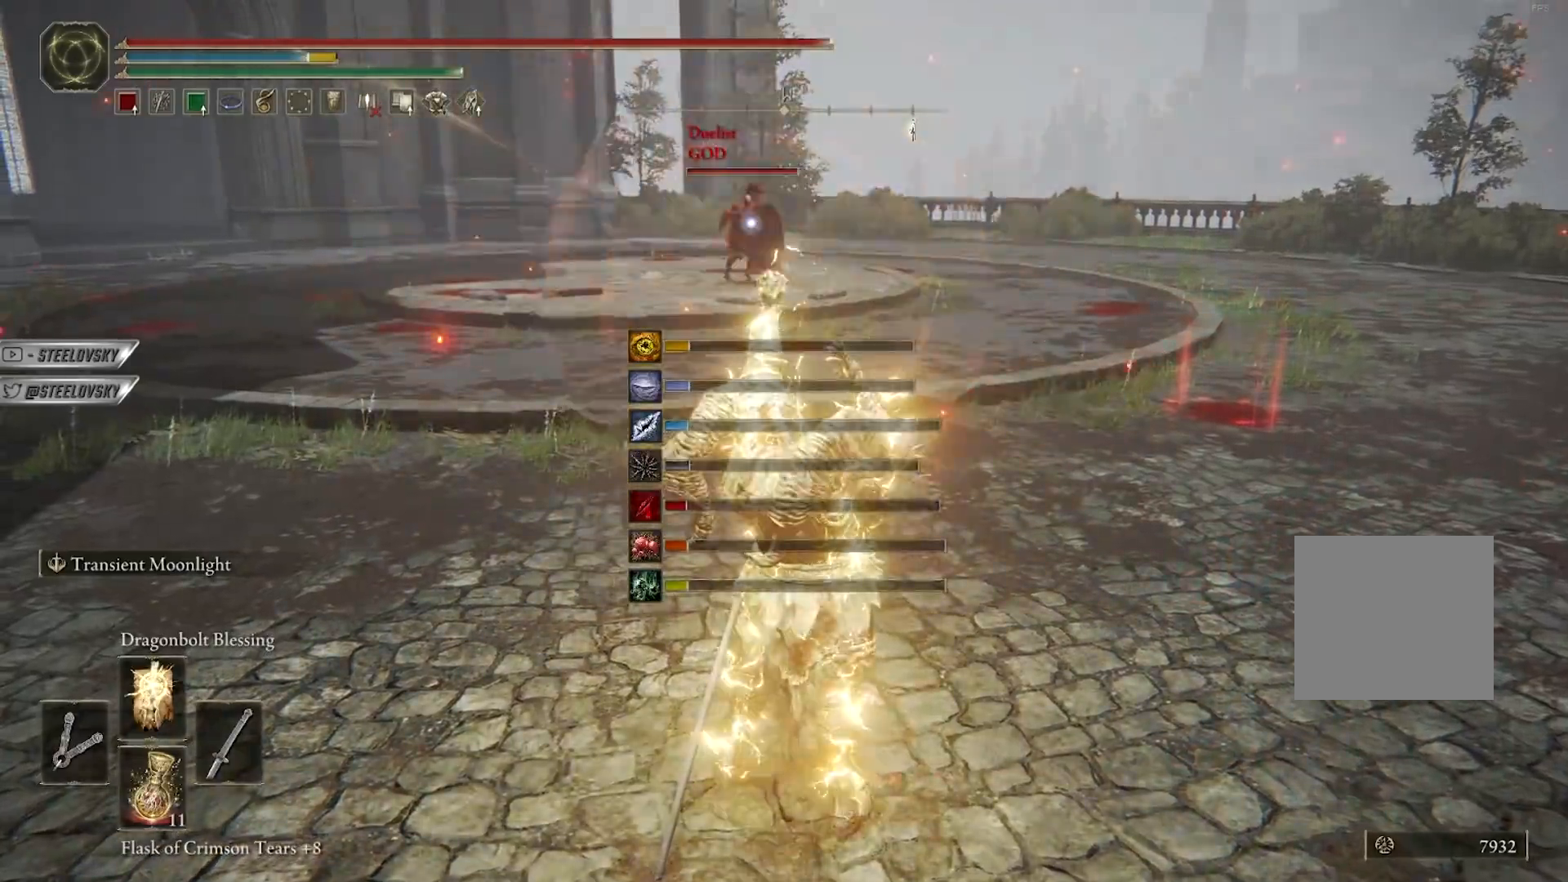
{"buttons": ["B"], "left_stick": "up-right", "right_stick": "center", "events": [[217, "A", "down"], [317, "A", "up"], [383, "DPAD_DOWN", "down"], [450, "DPAD_DOWN", "up"]]}
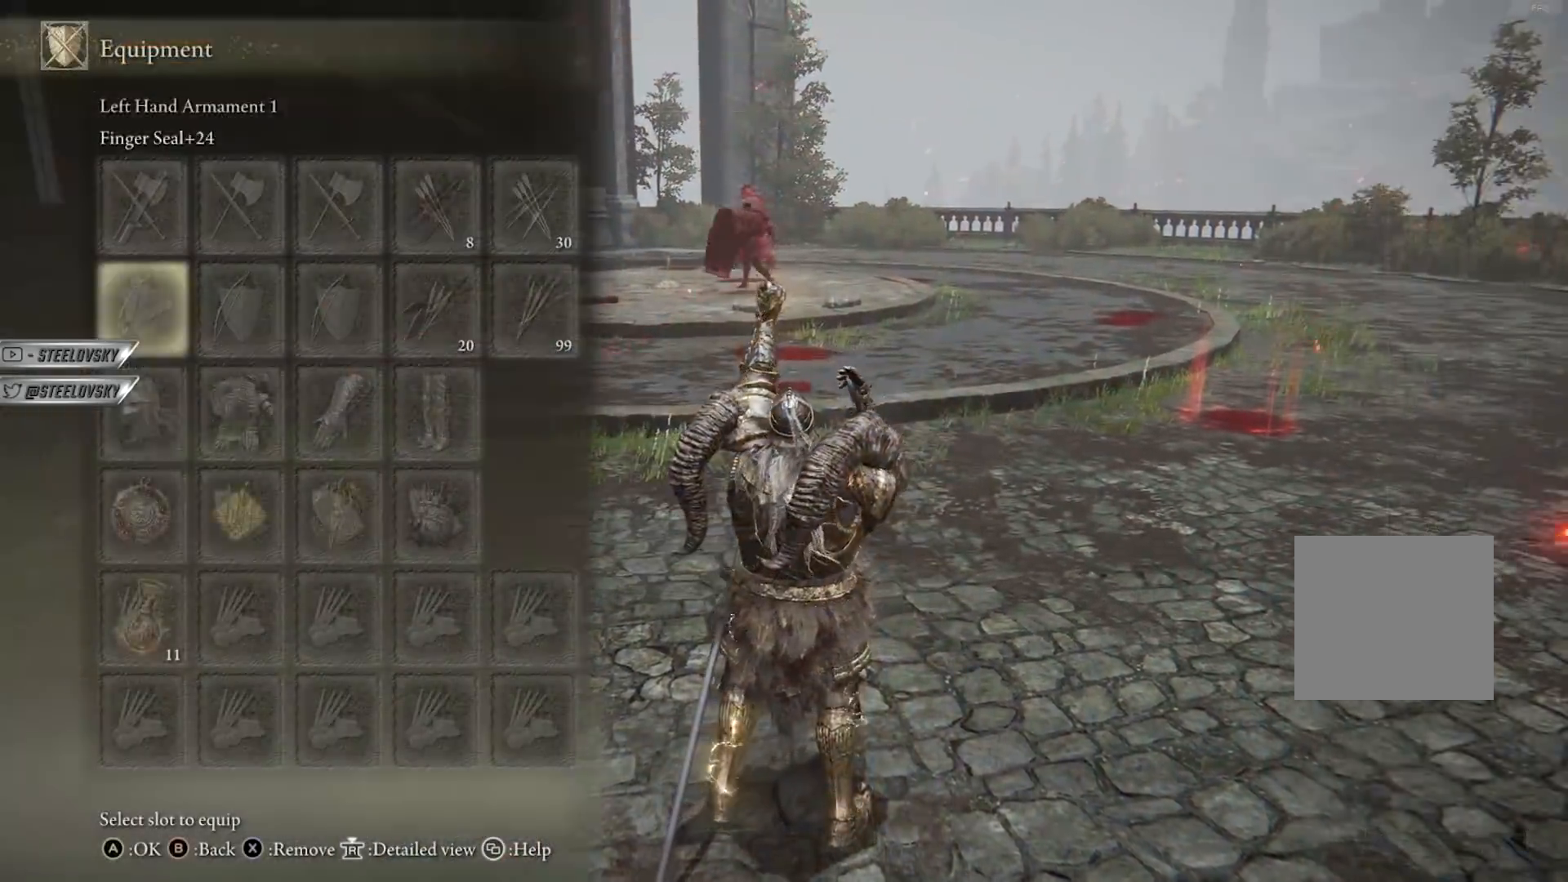
{"buttons": ["B"], "left_stick": "up-right", "right_stick": "center", "events": [[33, "DPAD_DOWN", "down"], [83, "DPAD_DOWN", "up"], [150, "DPAD_DOWN", "down"], [233, "DPAD_DOWN", "up"]]}
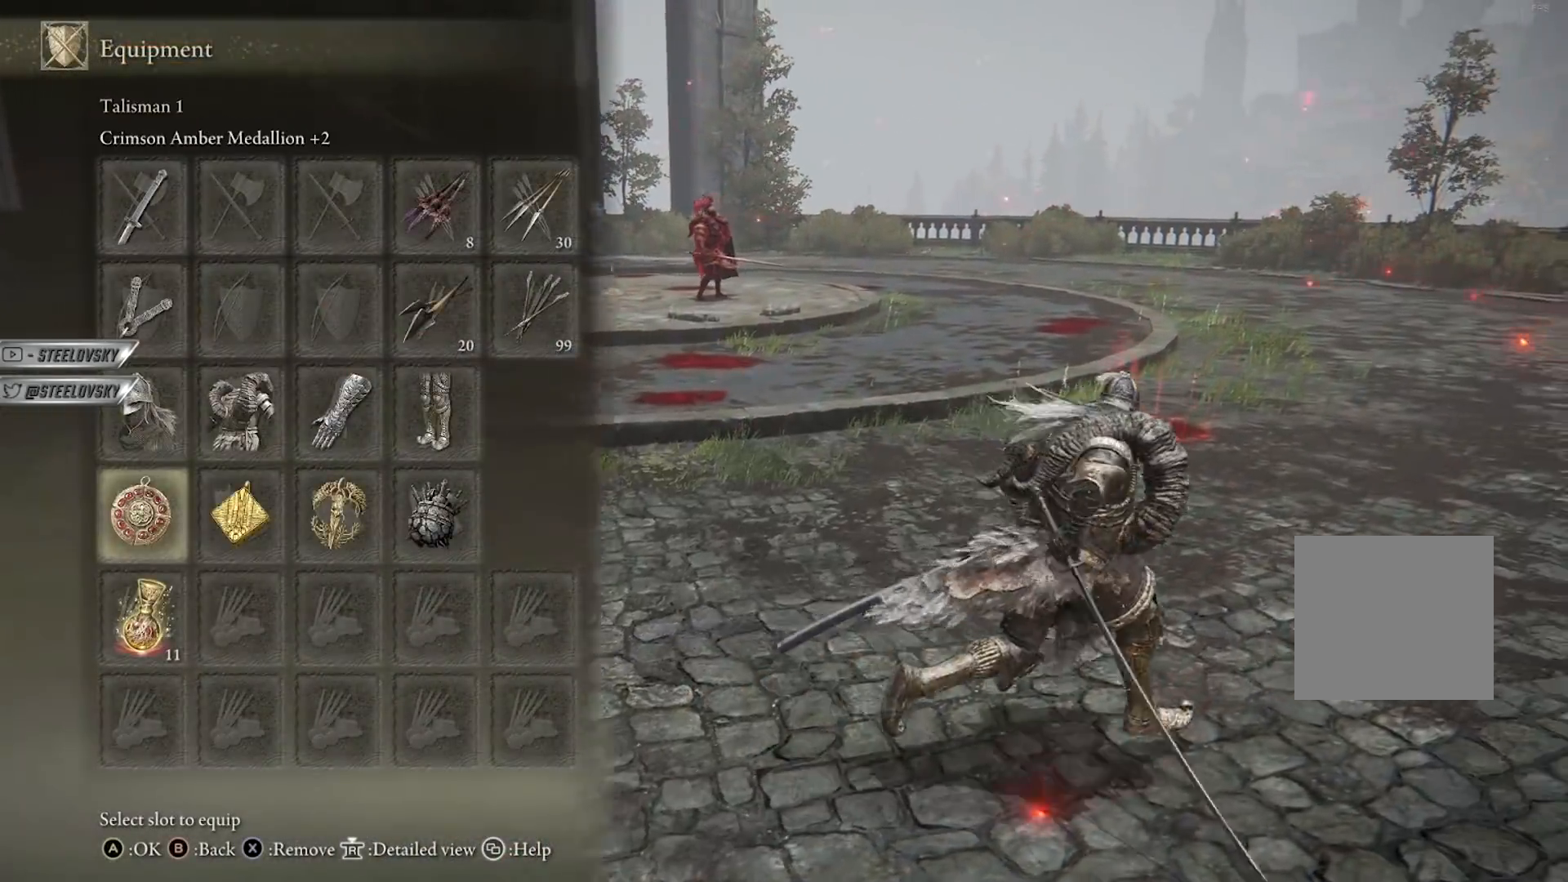
{"buttons": ["B"], "left_stick": "up-right", "right_stick": "center", "events": [[133, "DPAD_RIGHT", "down"], [217, "DPAD_RIGHT", "up"], [283, "A", "down"], [400, "A", "up"]]}
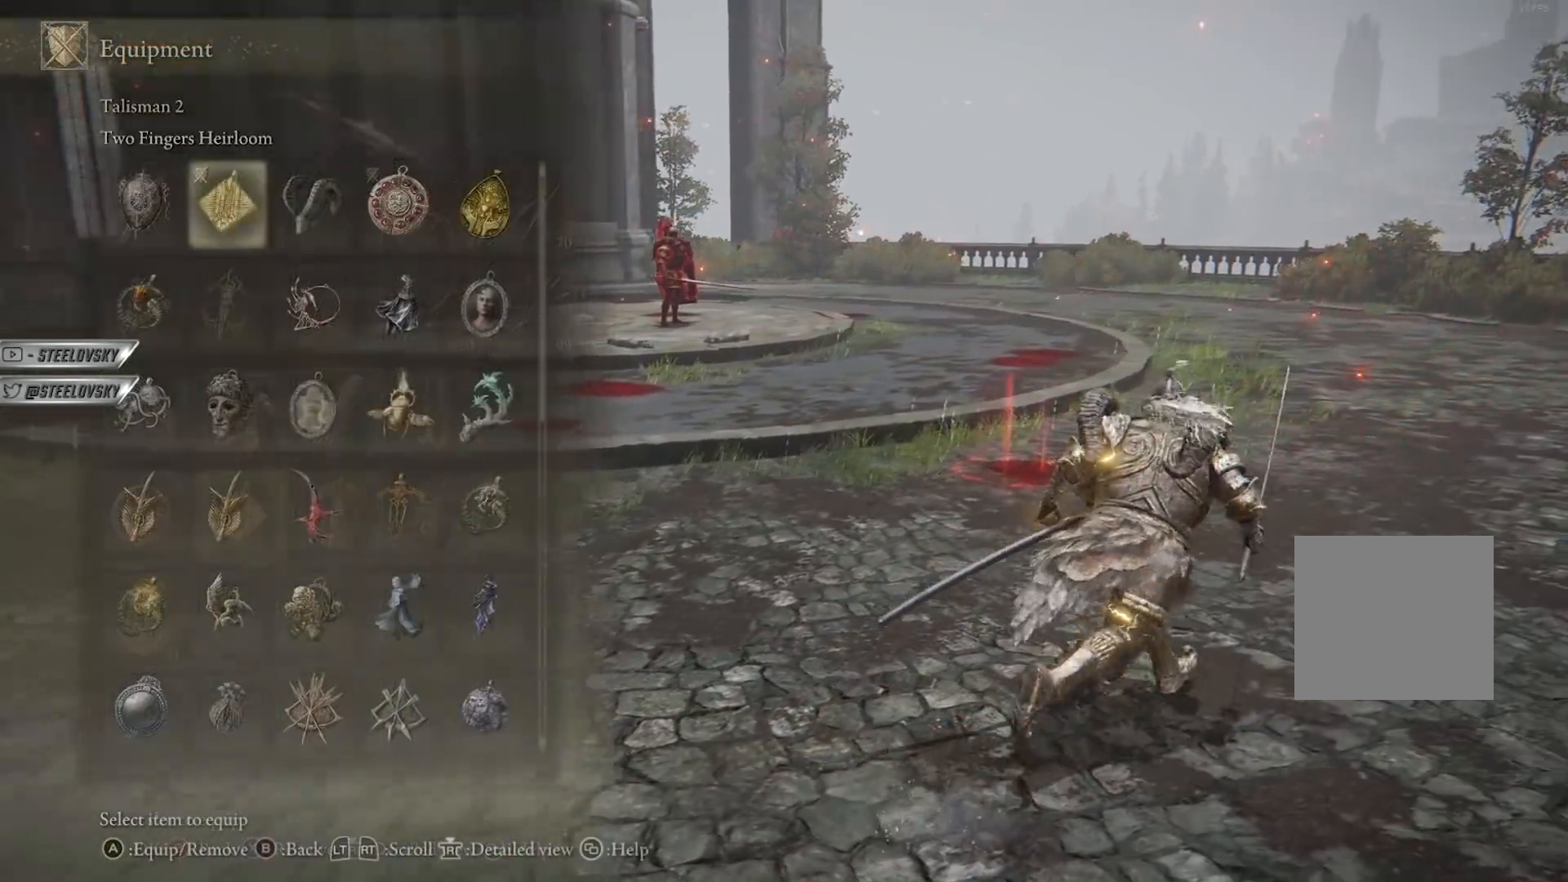
{"buttons": ["B"], "left_stick": "up-right", "right_stick": "center", "events": [[150, "DPAD_RIGHT", "down"], [233, "DPAD_RIGHT", "up"], [250, "A", "down"], [350, "A", "up"]]}
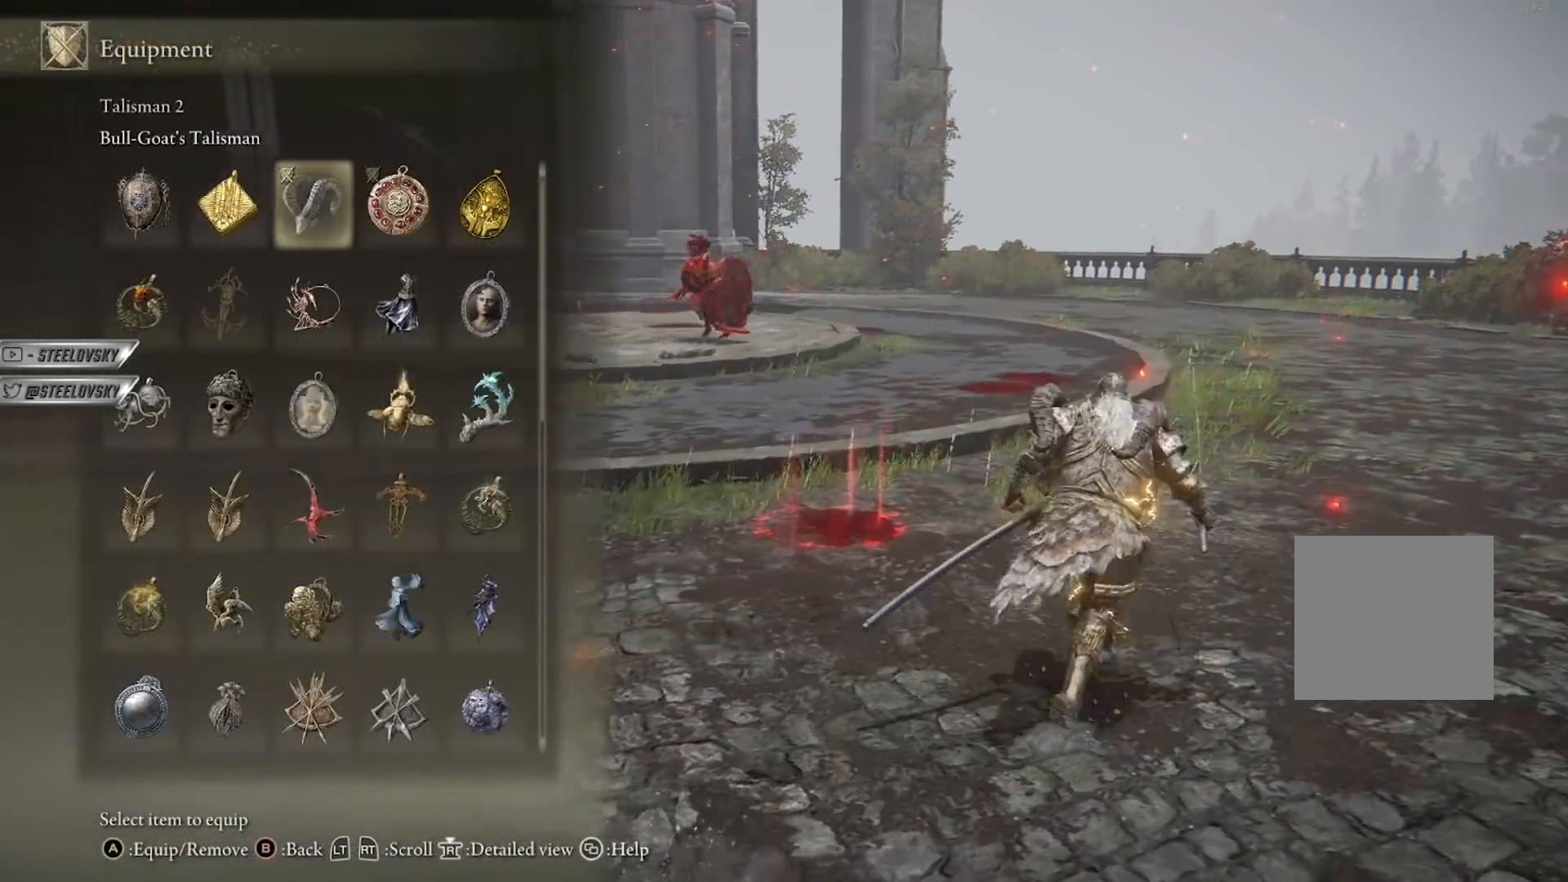
{"buttons": ["B"], "left_stick": "up-right", "right_stick": "center", "events": [[150, "Y", "down"], [183, "R1", "down"], [283, "Y", "up"], [300, "R1", "up"]]}